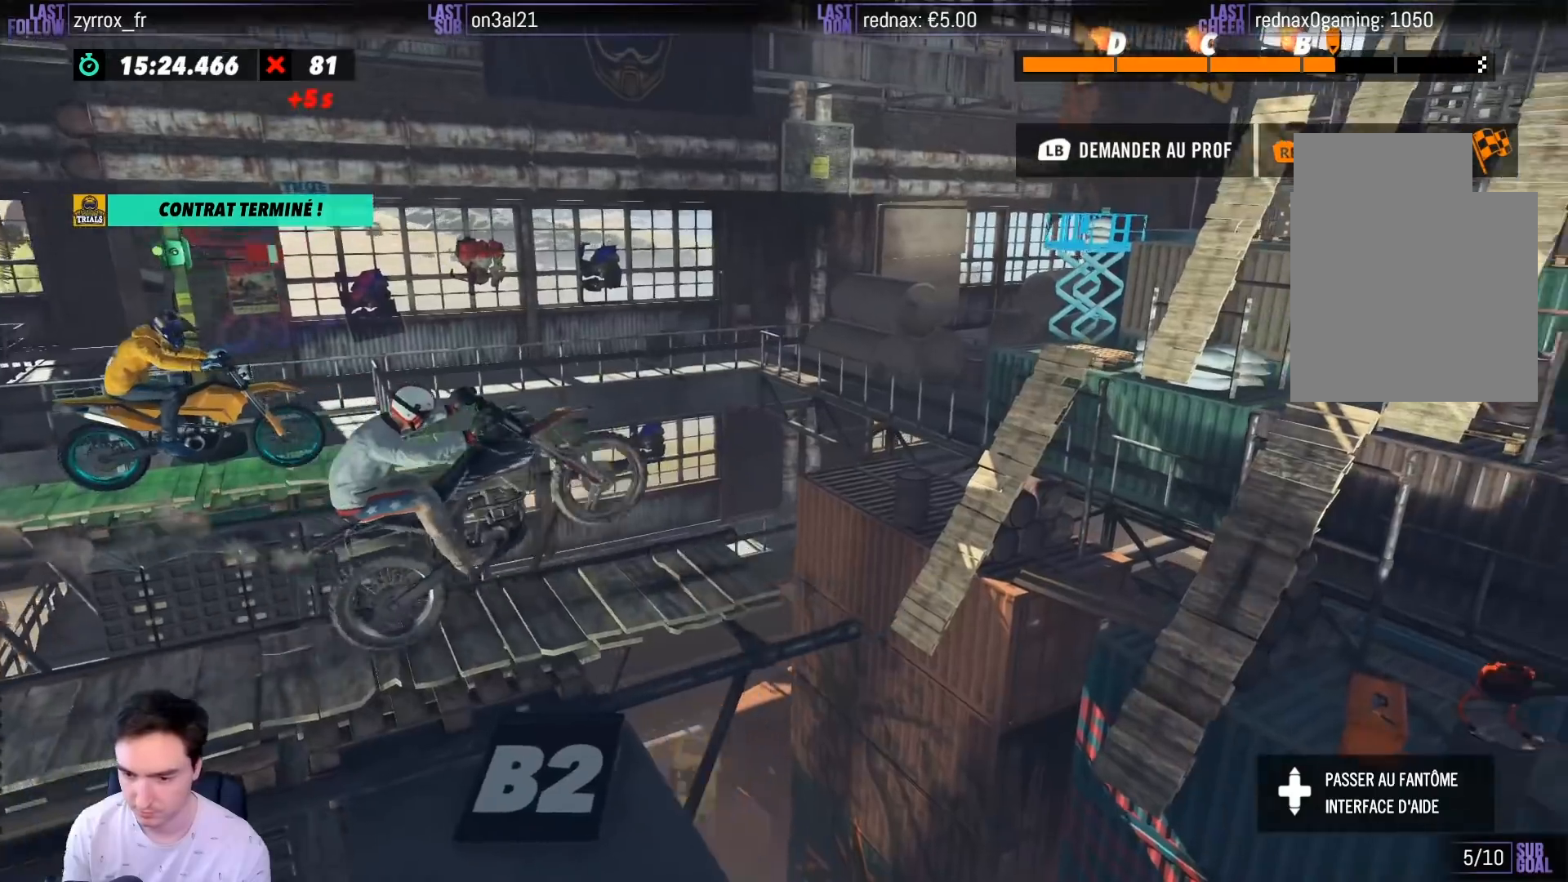
Gameplay with a controller (Xbox layout); each line is a JSON object with the inputs held at the frame after it. "events" lists button and stick changes between this image and that frame as [ms after this image, input, new state], when the widget could be followed in between. Not read: L3 R3.
{"buttons": ["R2"], "left_stick": "right", "right_stick": "center", "events": [[67, "left_stick", "right"]]}
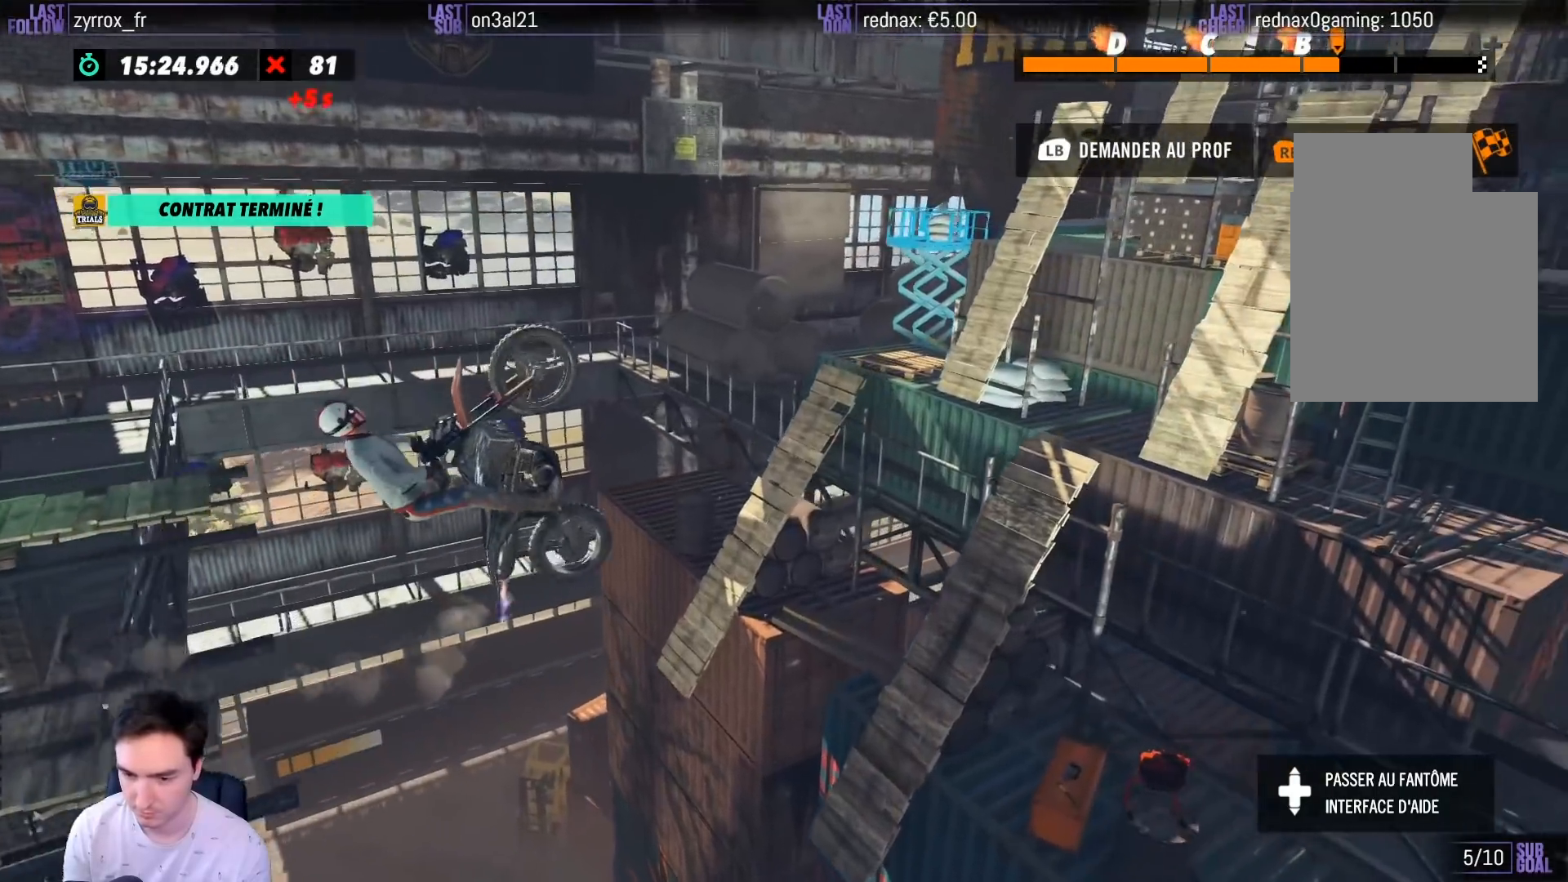
{"buttons": ["R2"], "left_stick": "center", "right_stick": "center", "events": [[133, "left_stick", "center"], [250, "left_stick", "right"], [450, "left_stick", "center"]]}
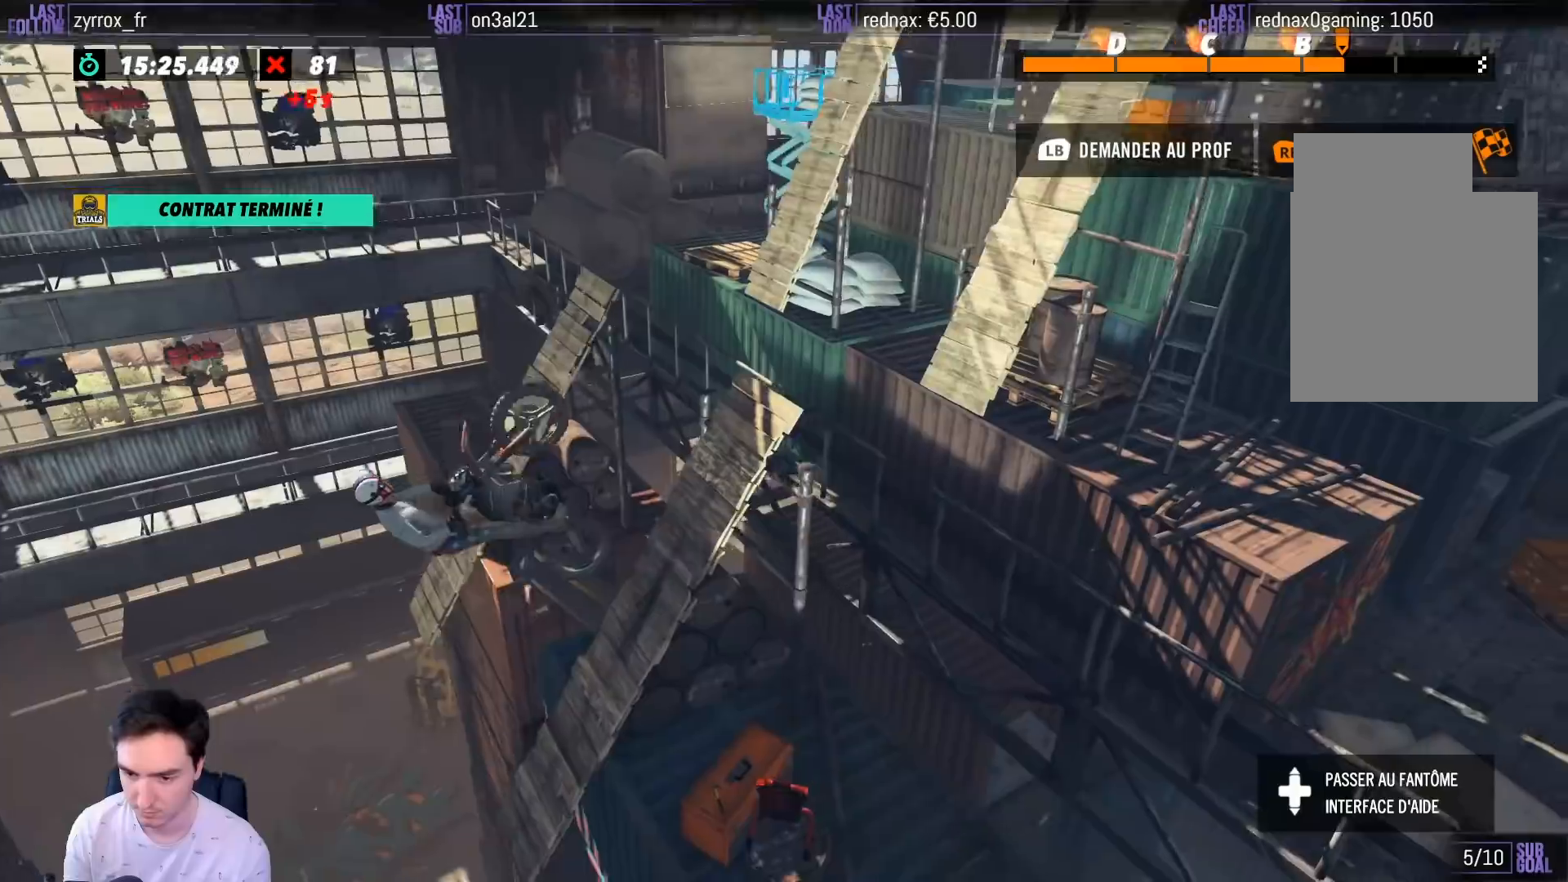
{"buttons": [], "left_stick": "center", "right_stick": "center", "events": [[67, "left_stick", "right"], [417, "R2", "up"], [417, "left_stick", "center"]]}
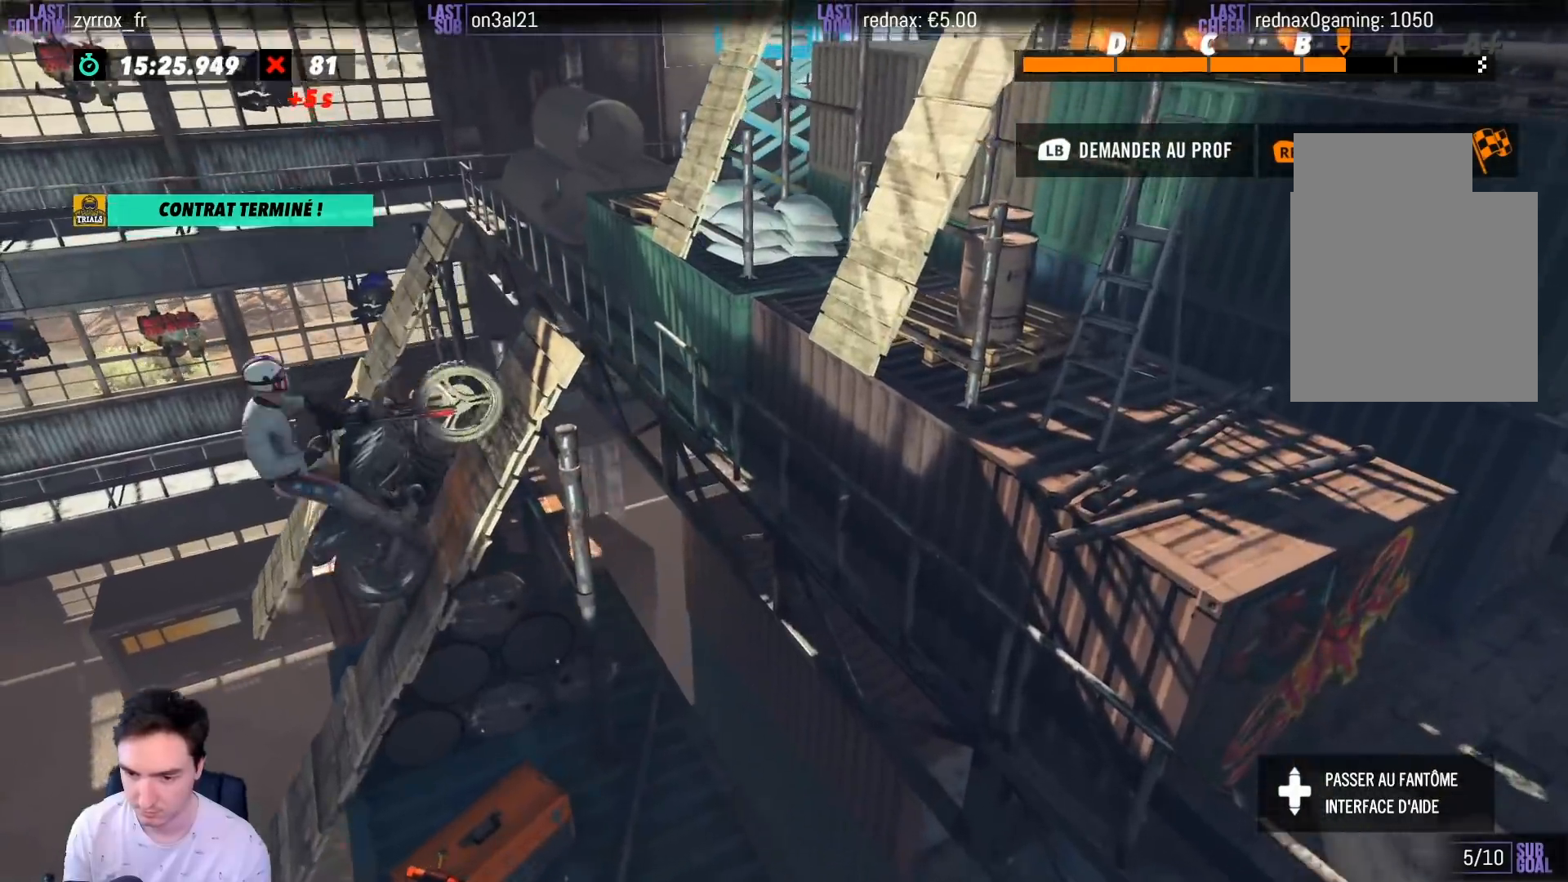
{"buttons": [], "left_stick": "center", "right_stick": "center", "events": []}
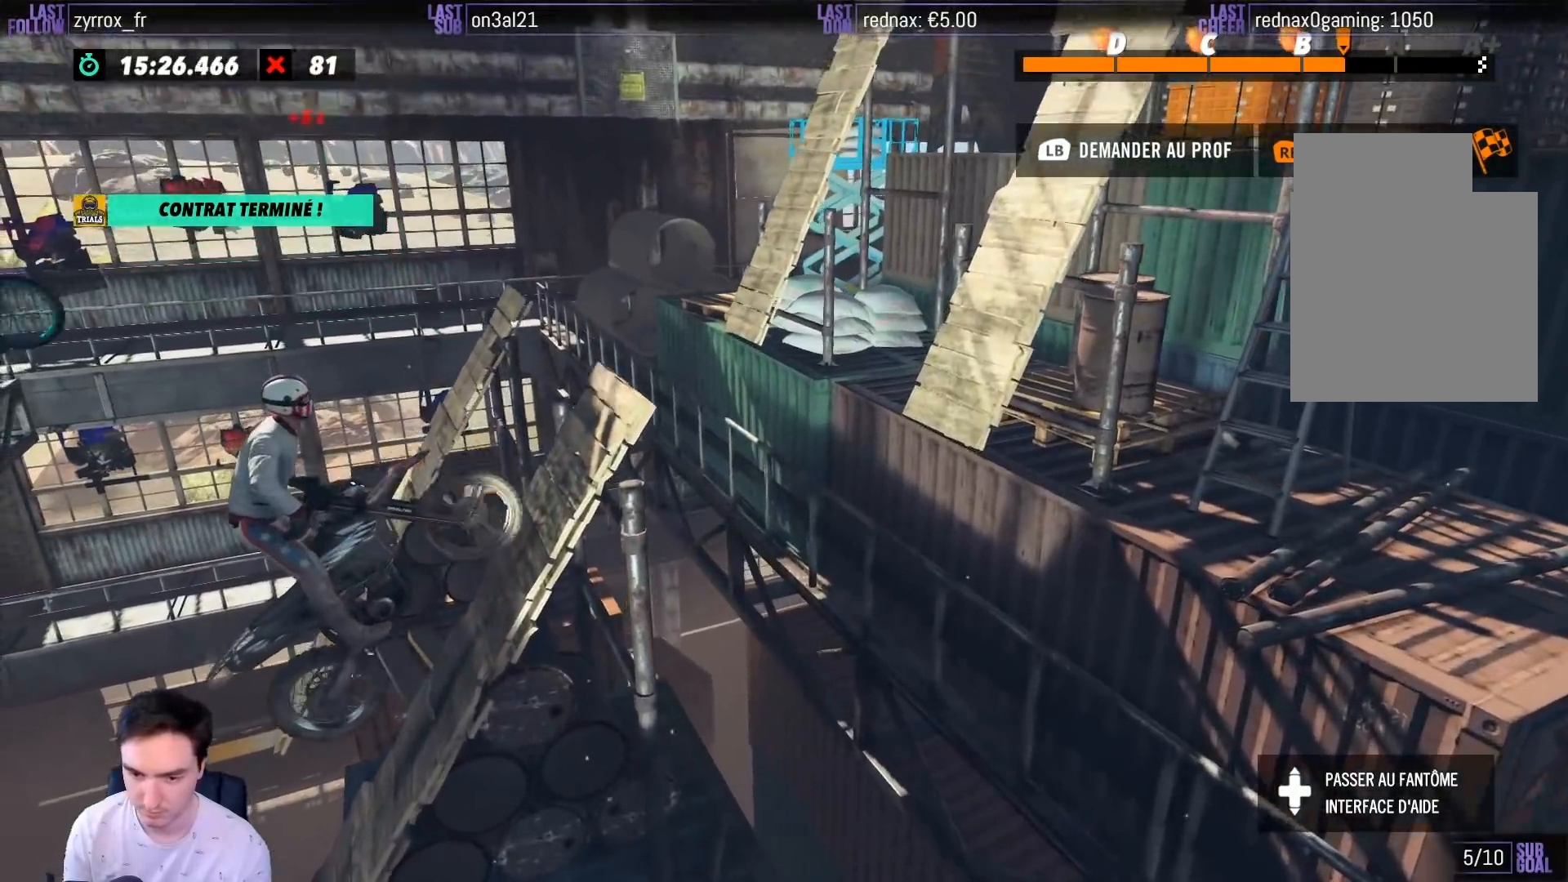
{"buttons": ["R2"], "left_stick": "right", "right_stick": "center", "events": [[250, "R2", "down"], [317, "left_stick", "right"]]}
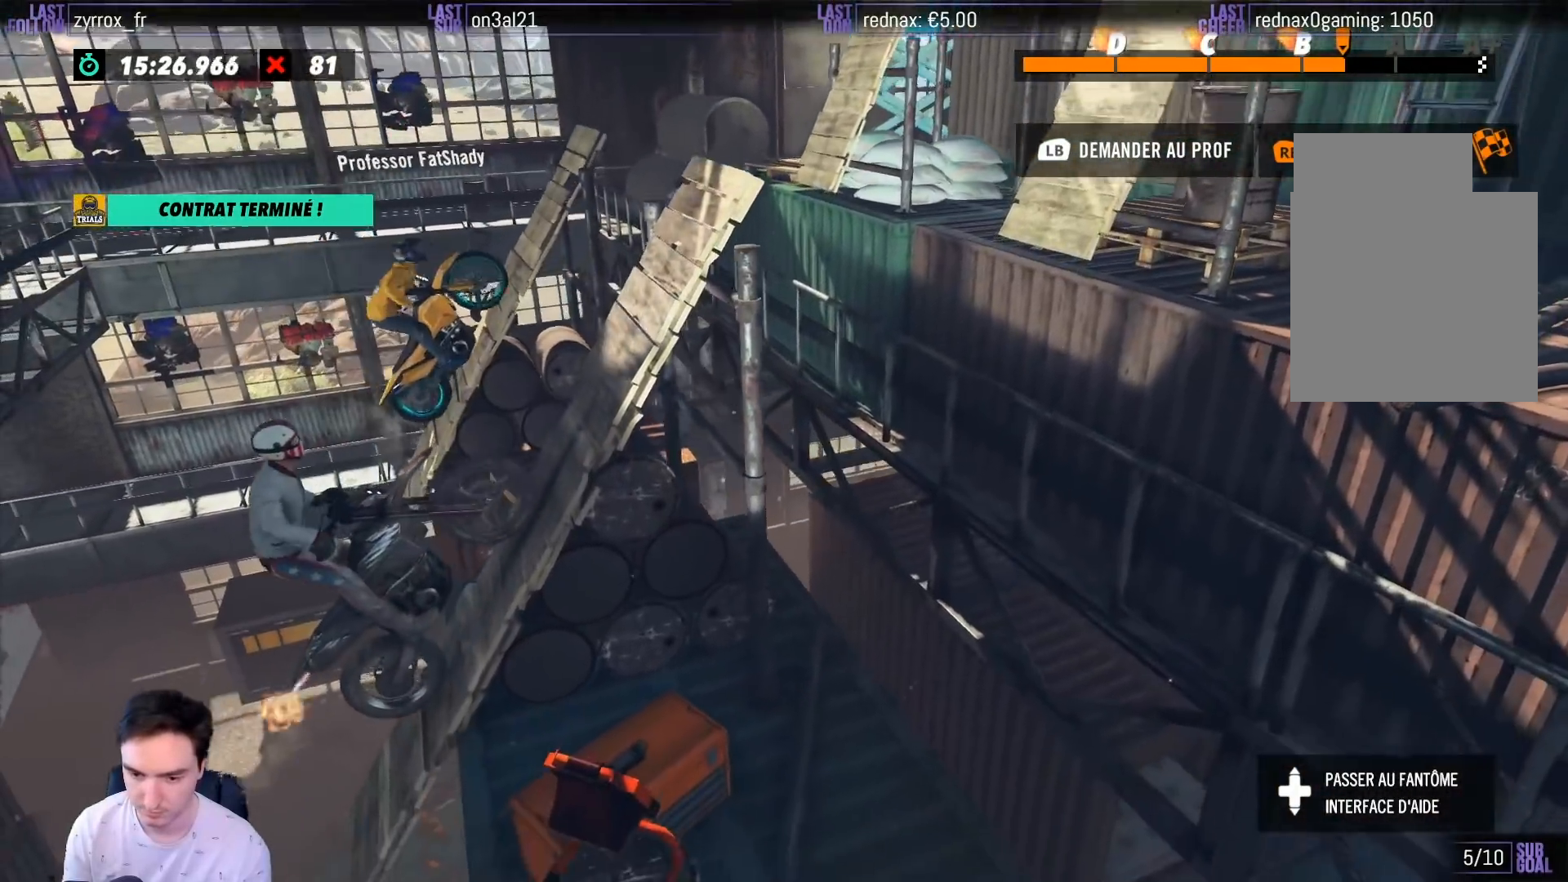
{"buttons": ["R2"], "left_stick": "right", "right_stick": "center", "events": [[300, "R2", "up"], [433, "R2", "down"]]}
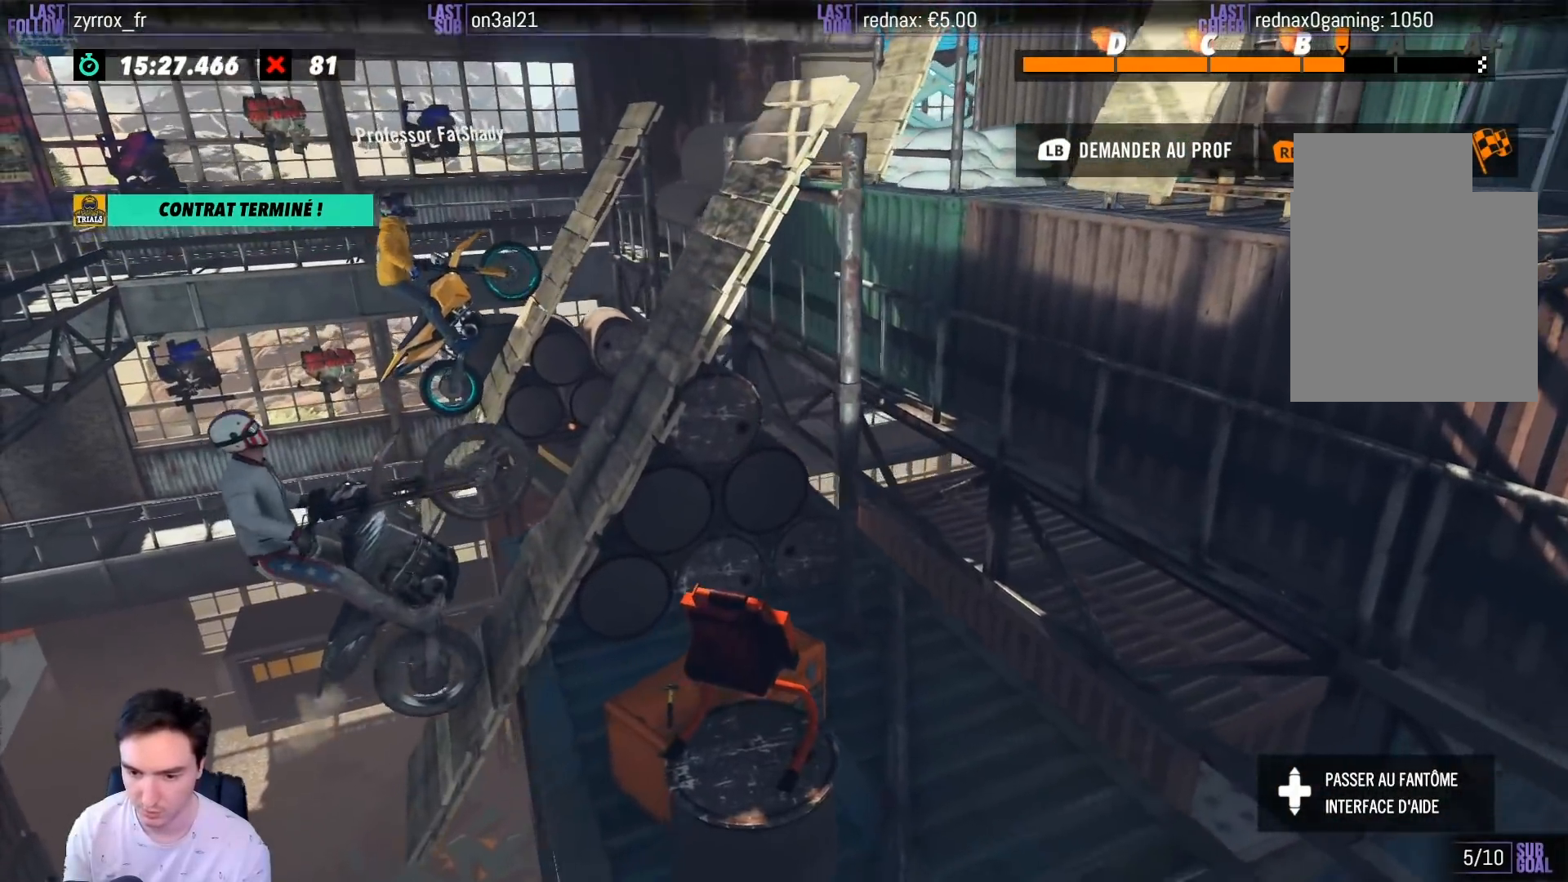
{"buttons": ["R2"], "left_stick": "right", "right_stick": "center", "events": [[67, "R2", "up"], [167, "R2", "down"]]}
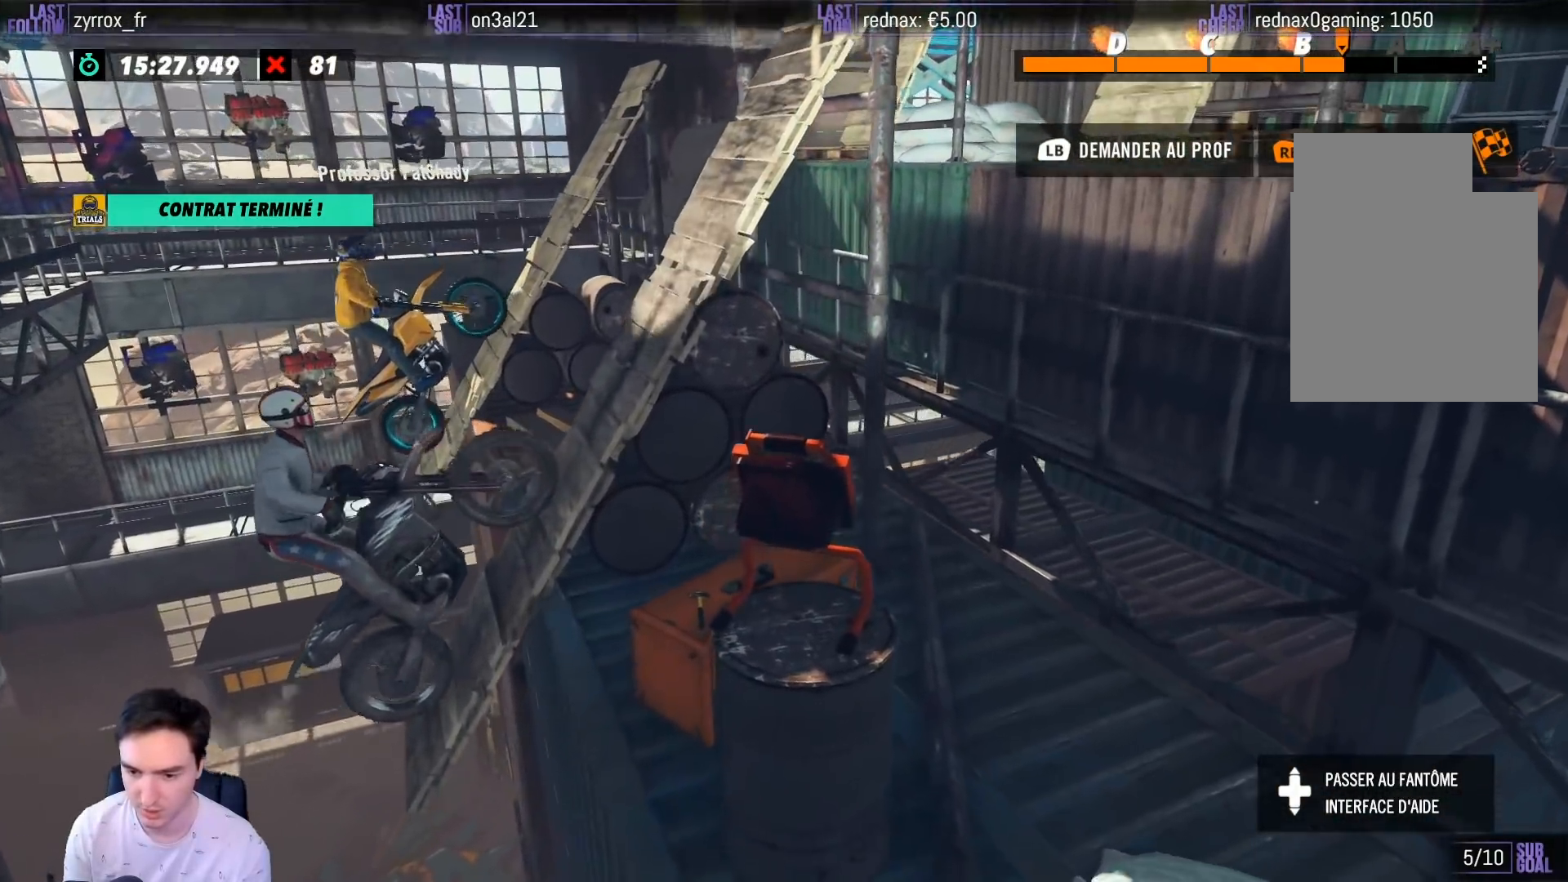
{"buttons": ["R2"], "left_stick": "right", "right_stick": "center", "events": []}
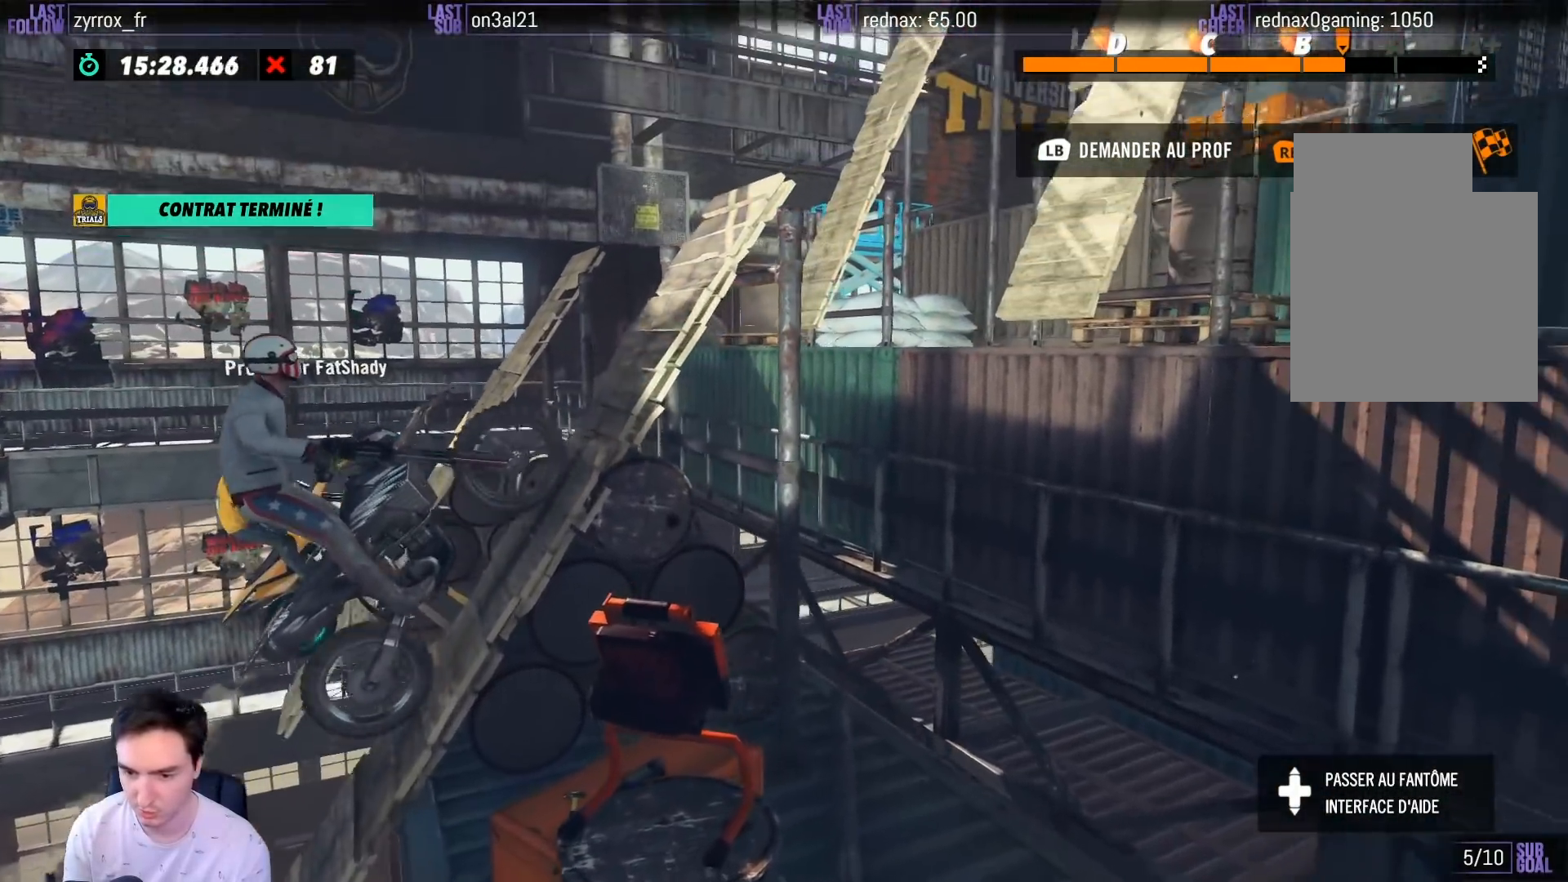
{"buttons": ["R2"], "left_stick": "center", "right_stick": "center", "events": [[233, "left_stick", "center"]]}
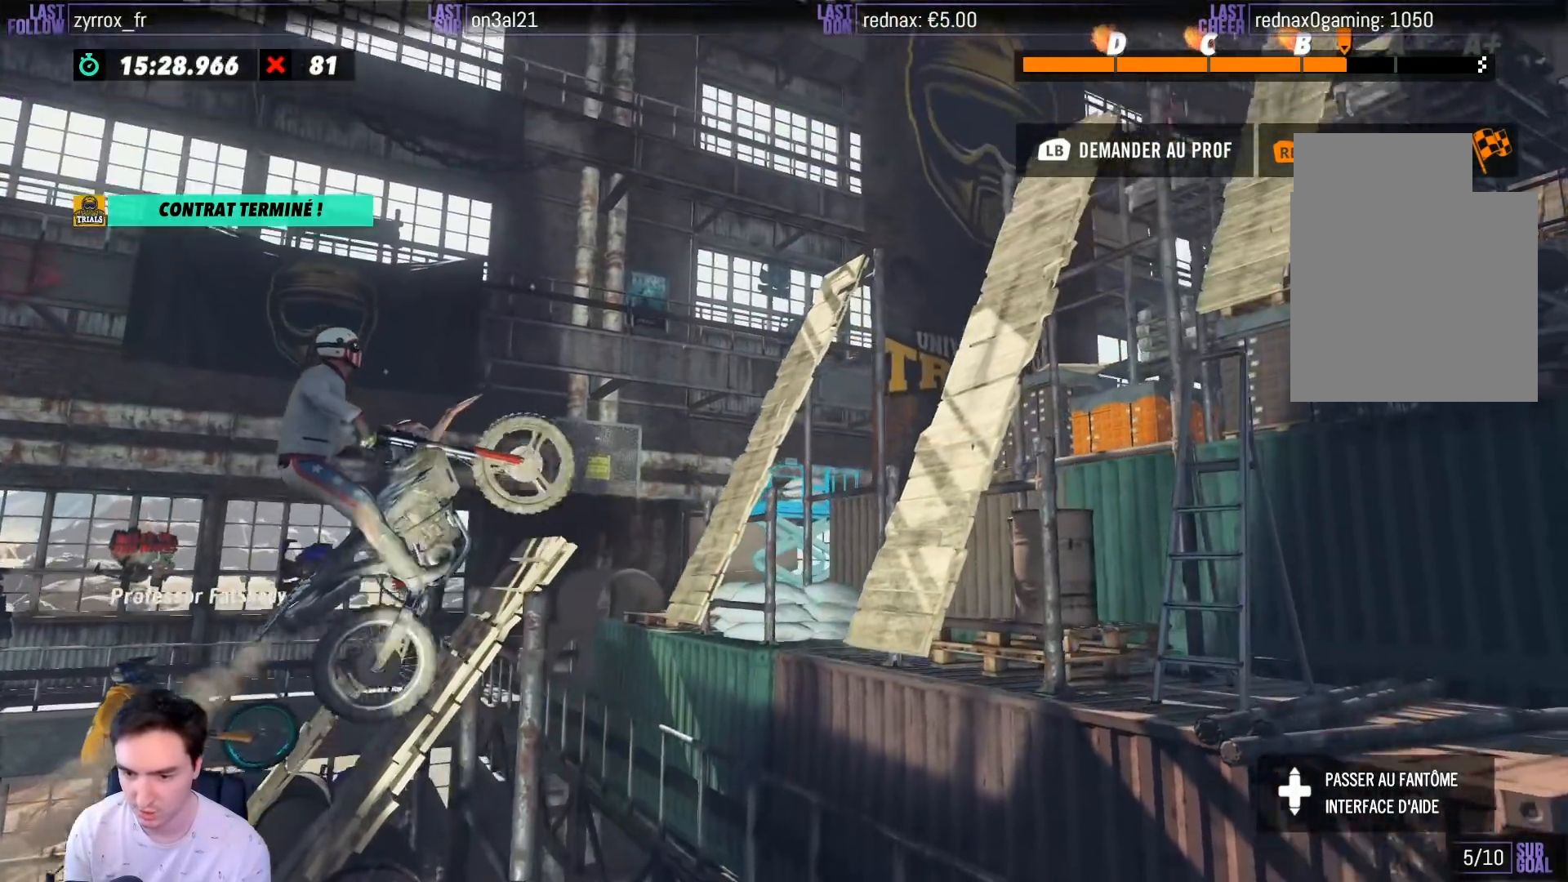
{"buttons": ["R2"], "left_stick": "center", "right_stick": "center", "events": [[250, "left_stick", "left"], [467, "left_stick", "center"]]}
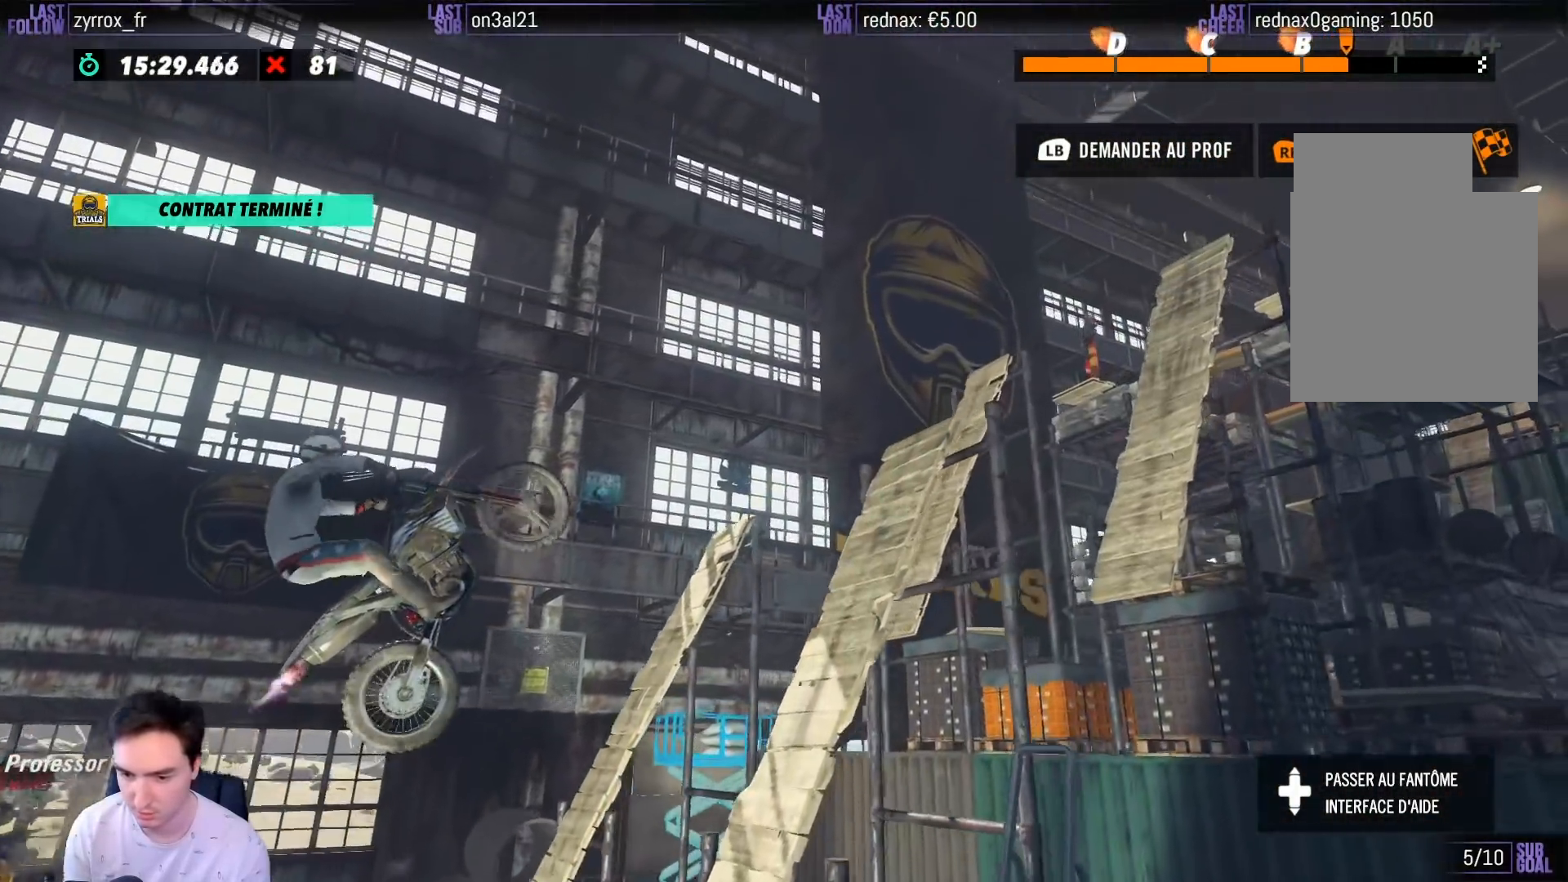
{"buttons": ["R2"], "left_stick": "right", "right_stick": "center", "events": [[133, "left_stick", "right"]]}
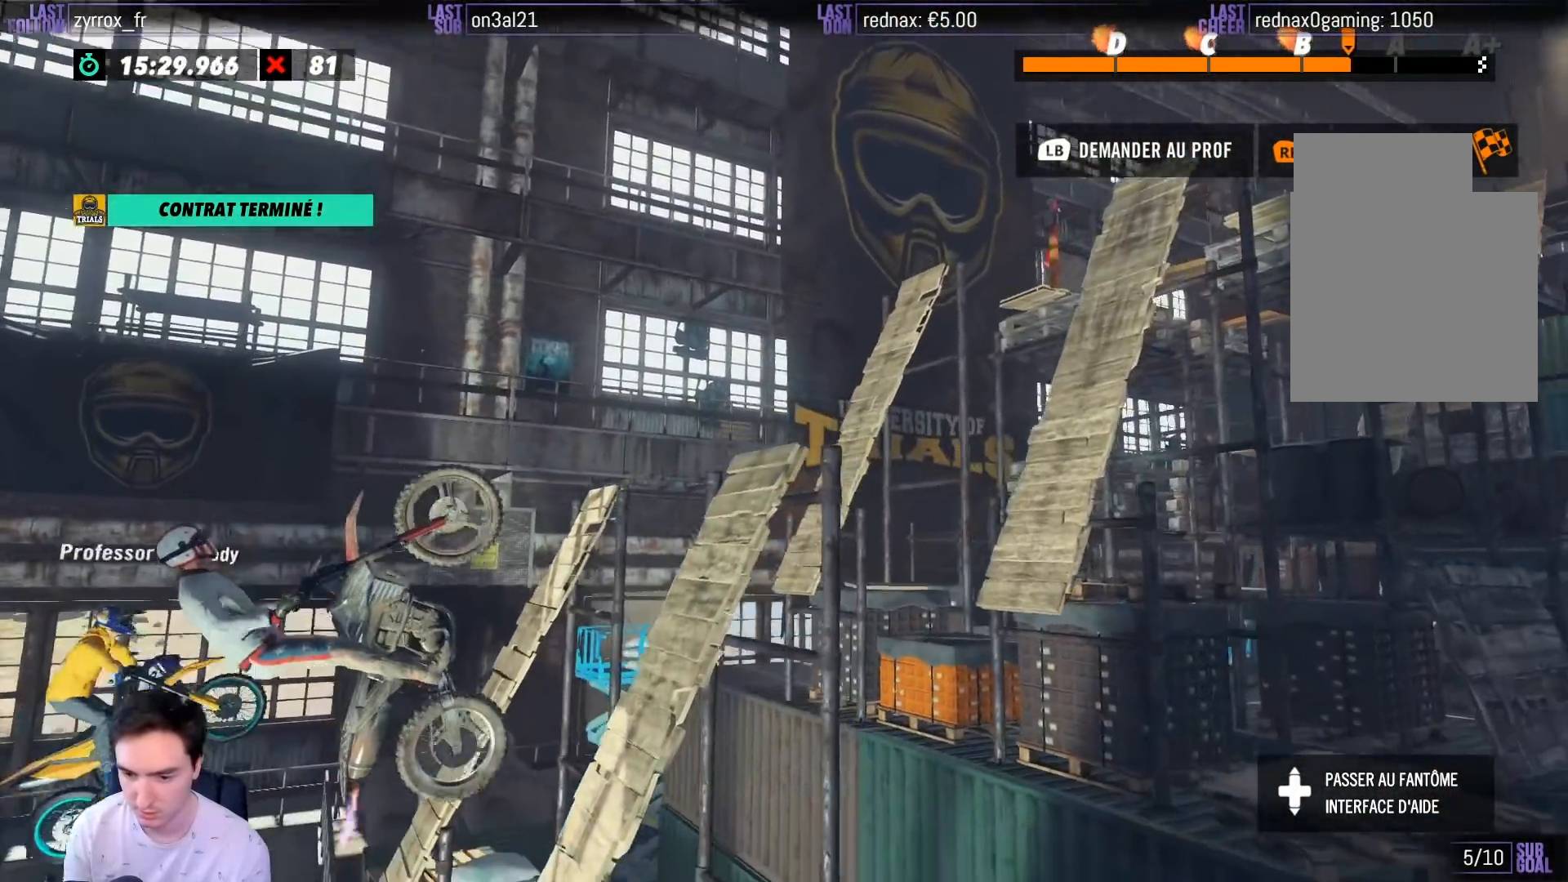
{"buttons": ["R2"], "left_stick": "right", "right_stick": "center", "events": []}
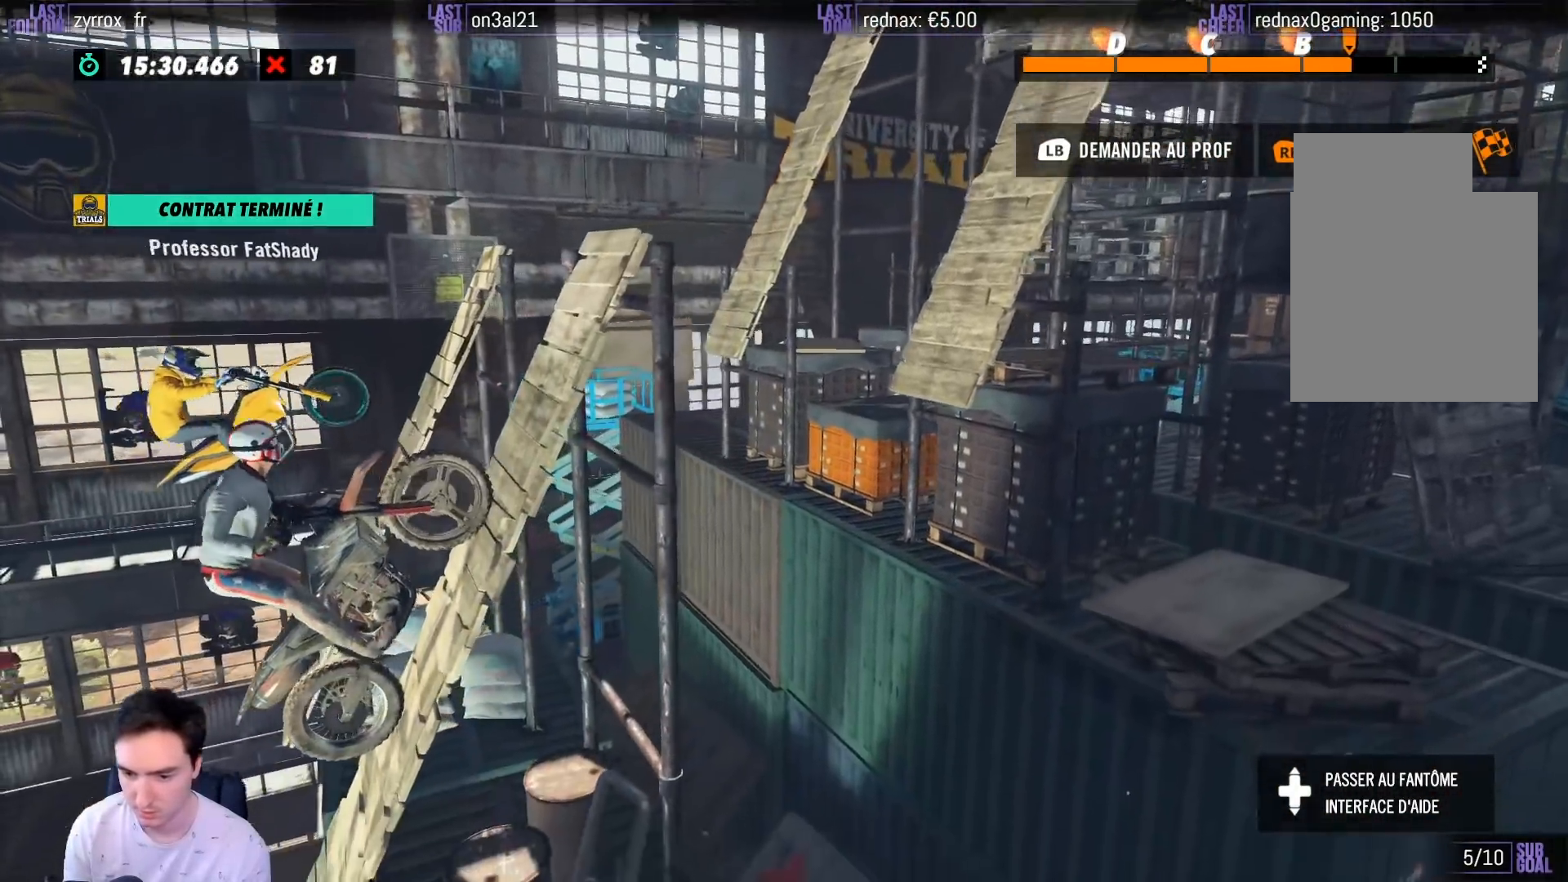
{"buttons": [], "left_stick": "right", "right_stick": "center", "events": [[300, "R2", "up"]]}
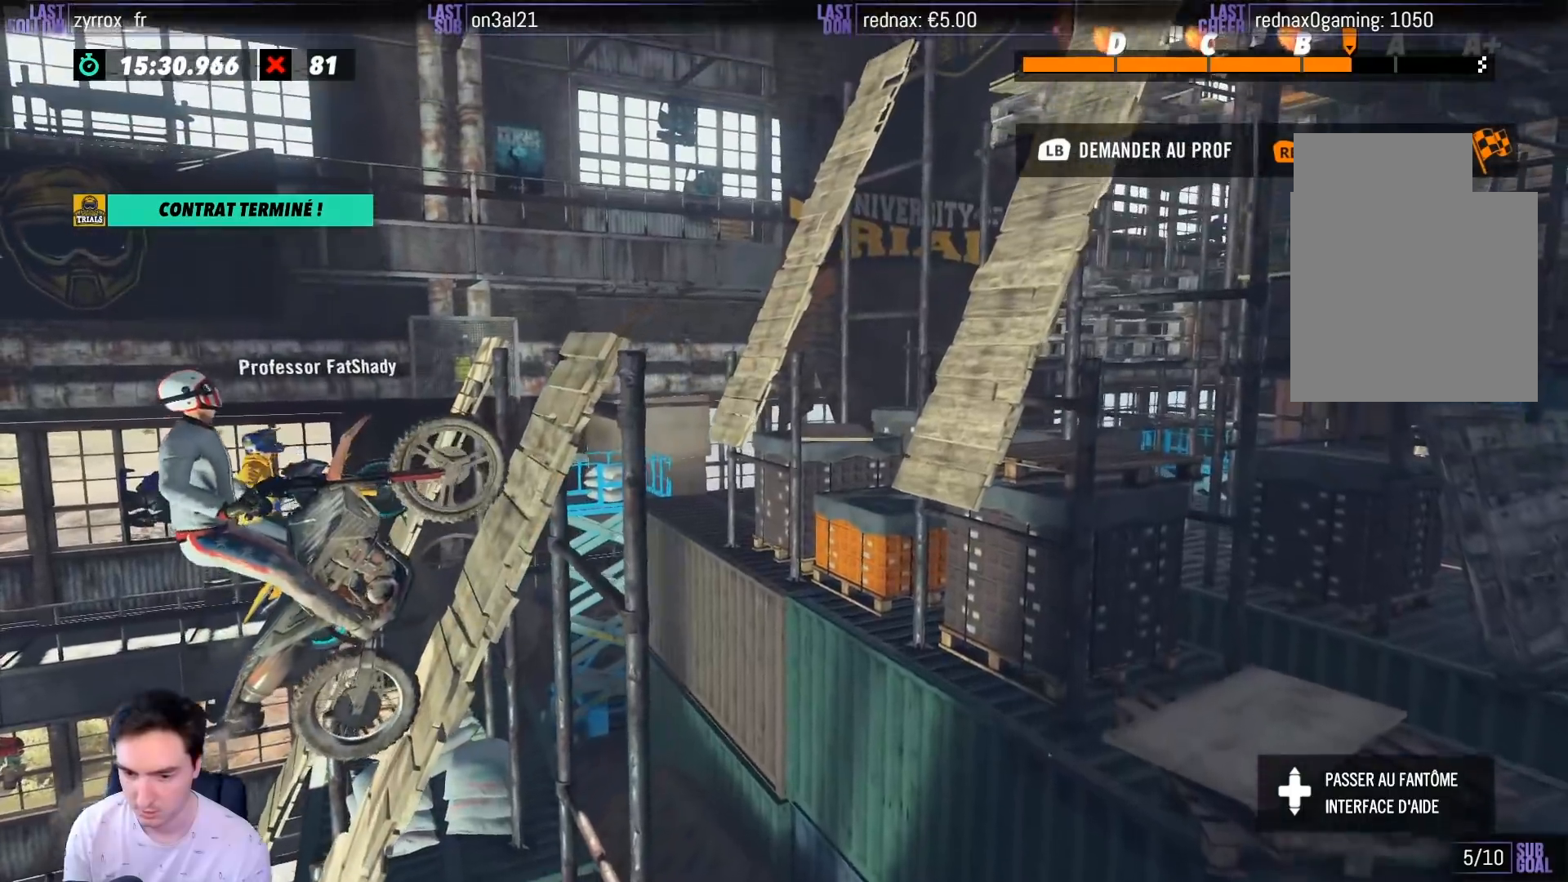
{"buttons": [], "left_stick": "right", "right_stick": "center", "events": [[67, "R2", "down"], [183, "R2", "up"]]}
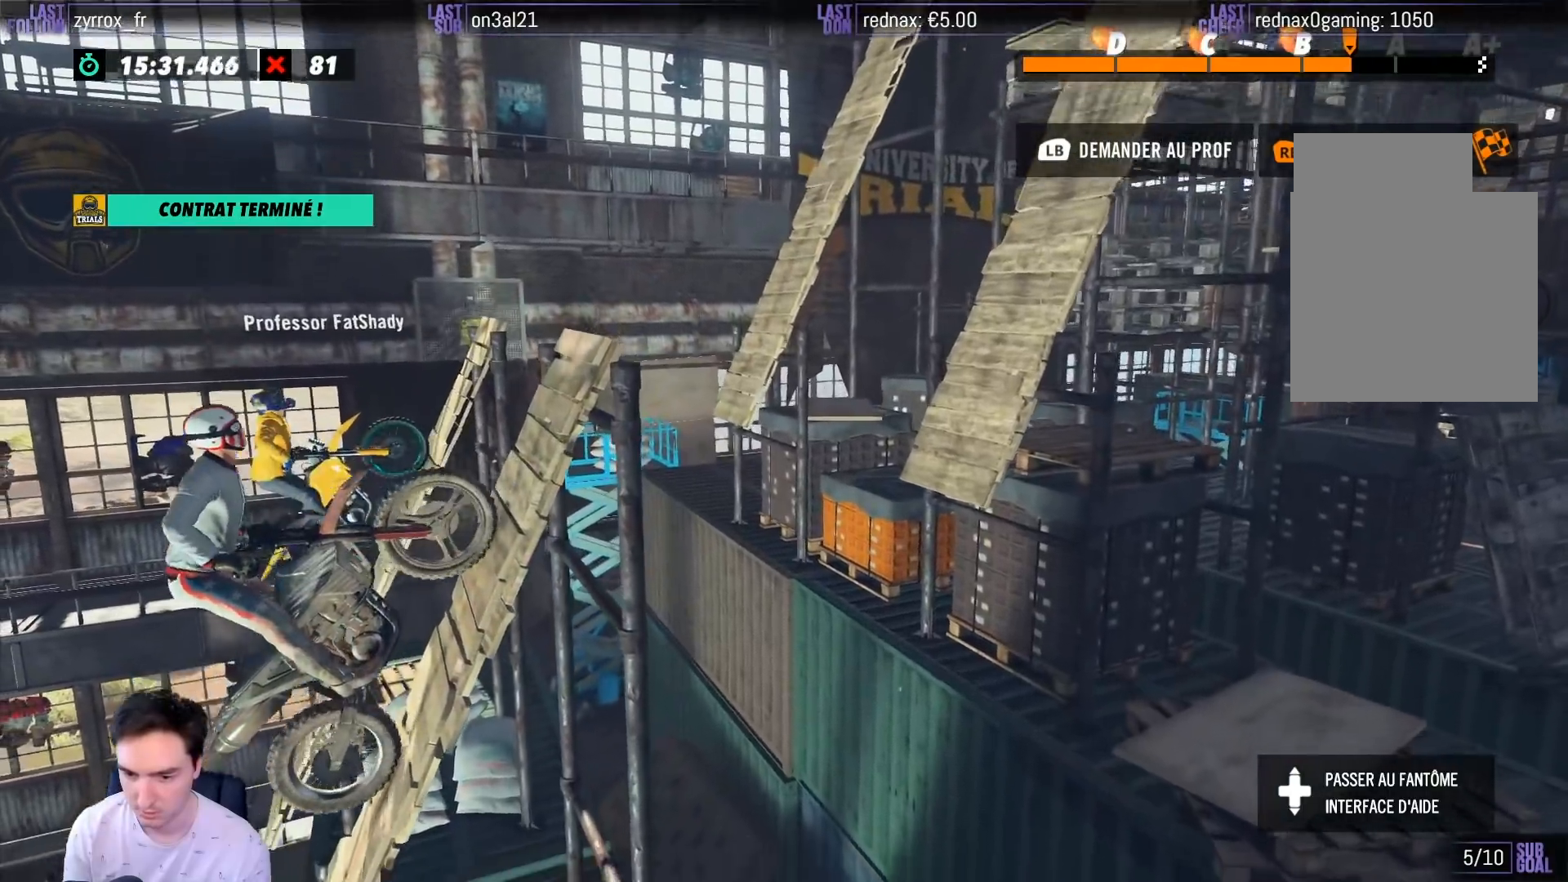
{"buttons": ["R2"], "left_stick": "right", "right_stick": "center", "events": [[83, "R2", "down"]]}
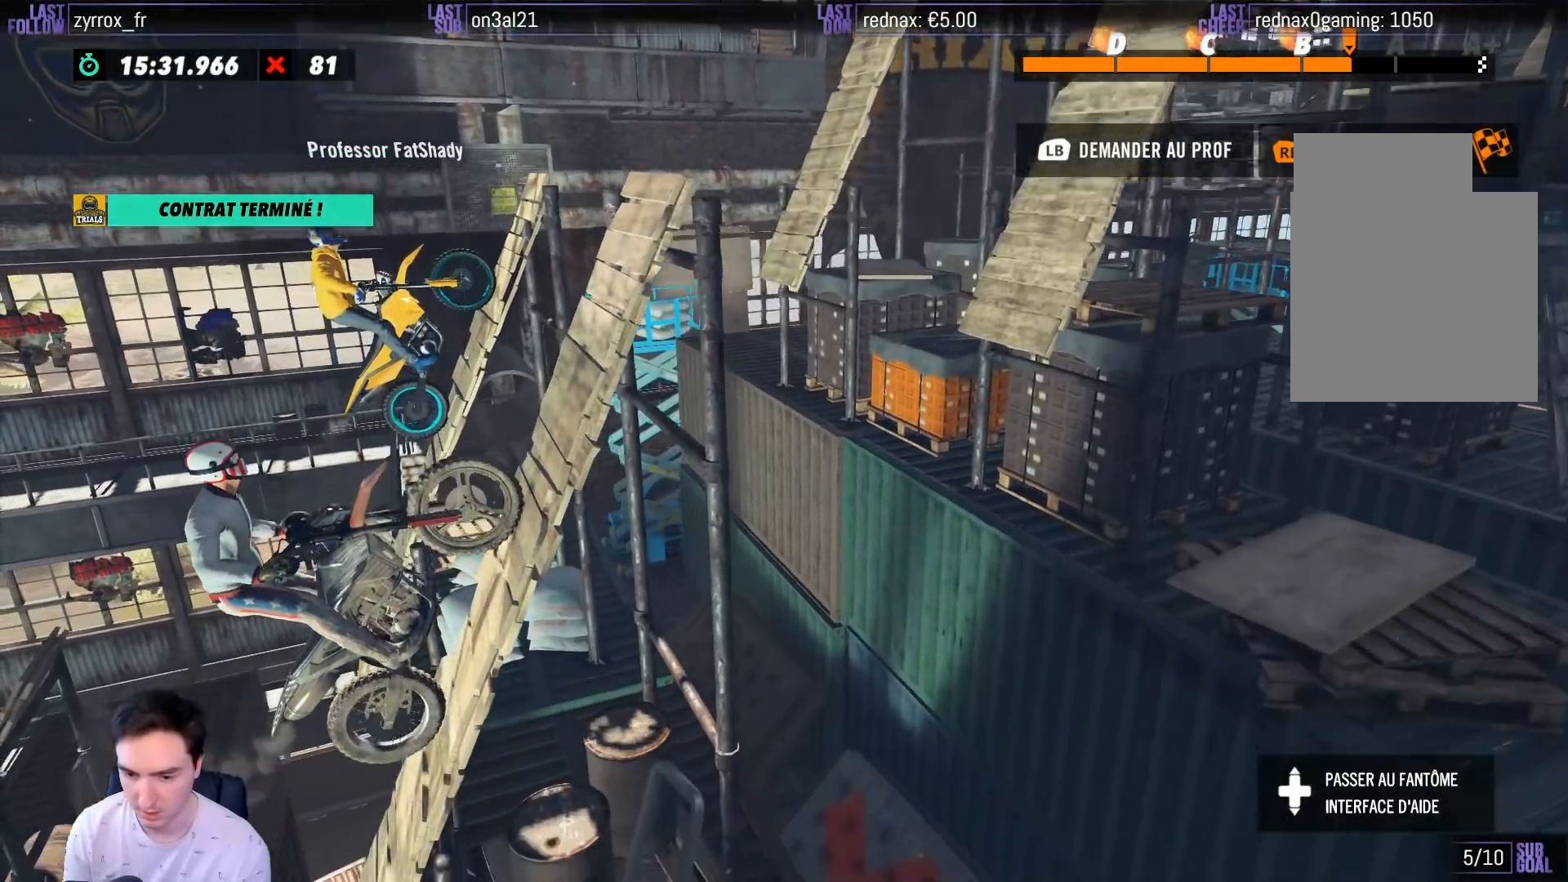
{"buttons": ["R2"], "left_stick": "right", "right_stick": "center", "events": []}
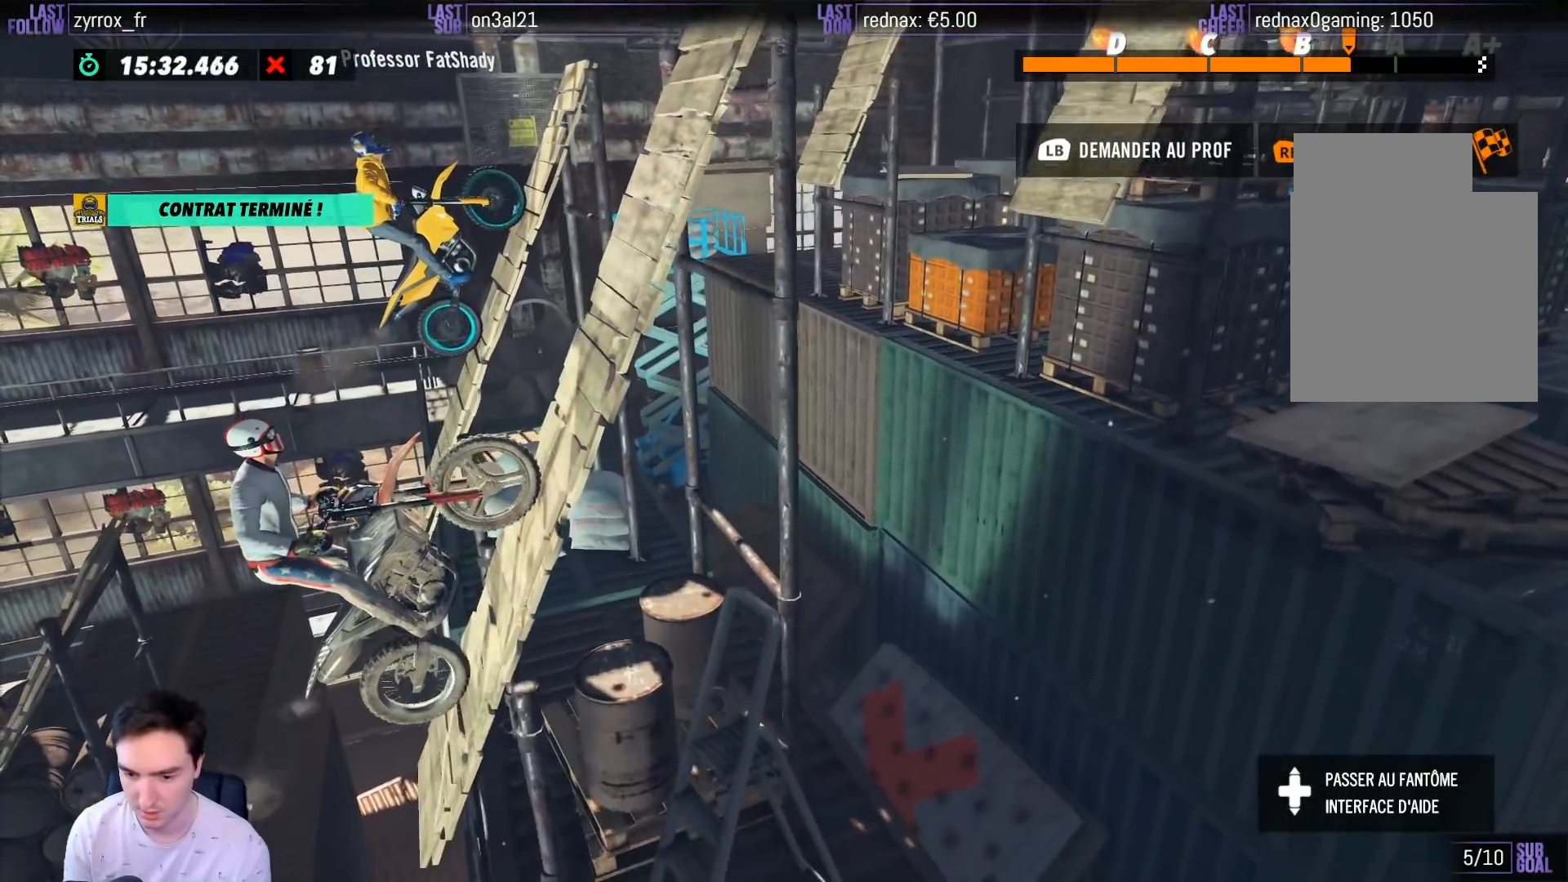
{"buttons": ["R2"], "left_stick": "right", "right_stick": "center", "events": []}
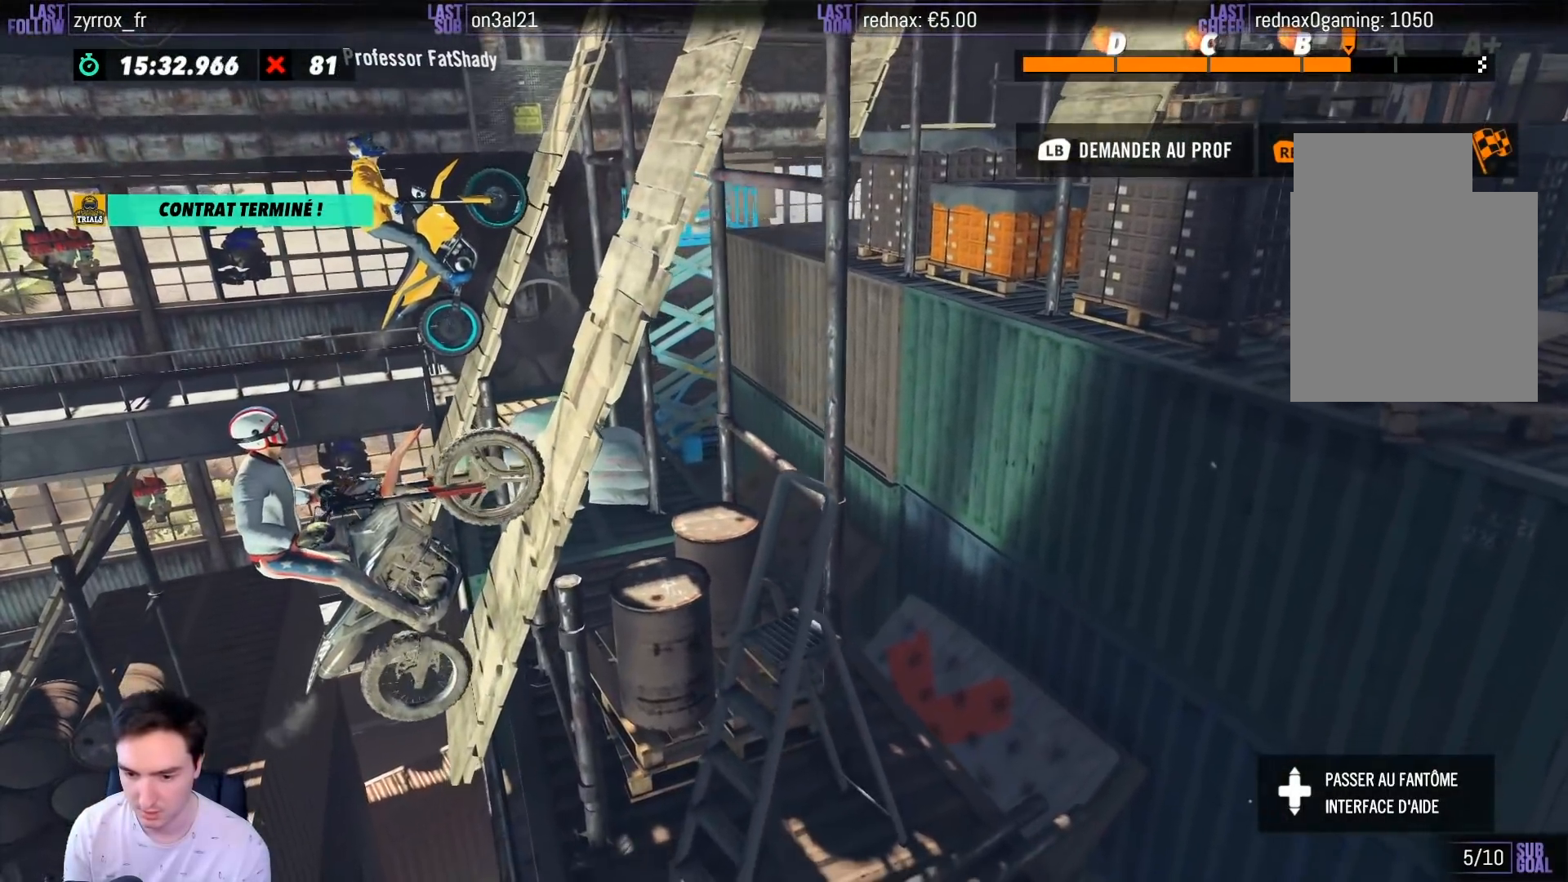
{"buttons": ["R2"], "left_stick": "right", "right_stick": "center", "events": []}
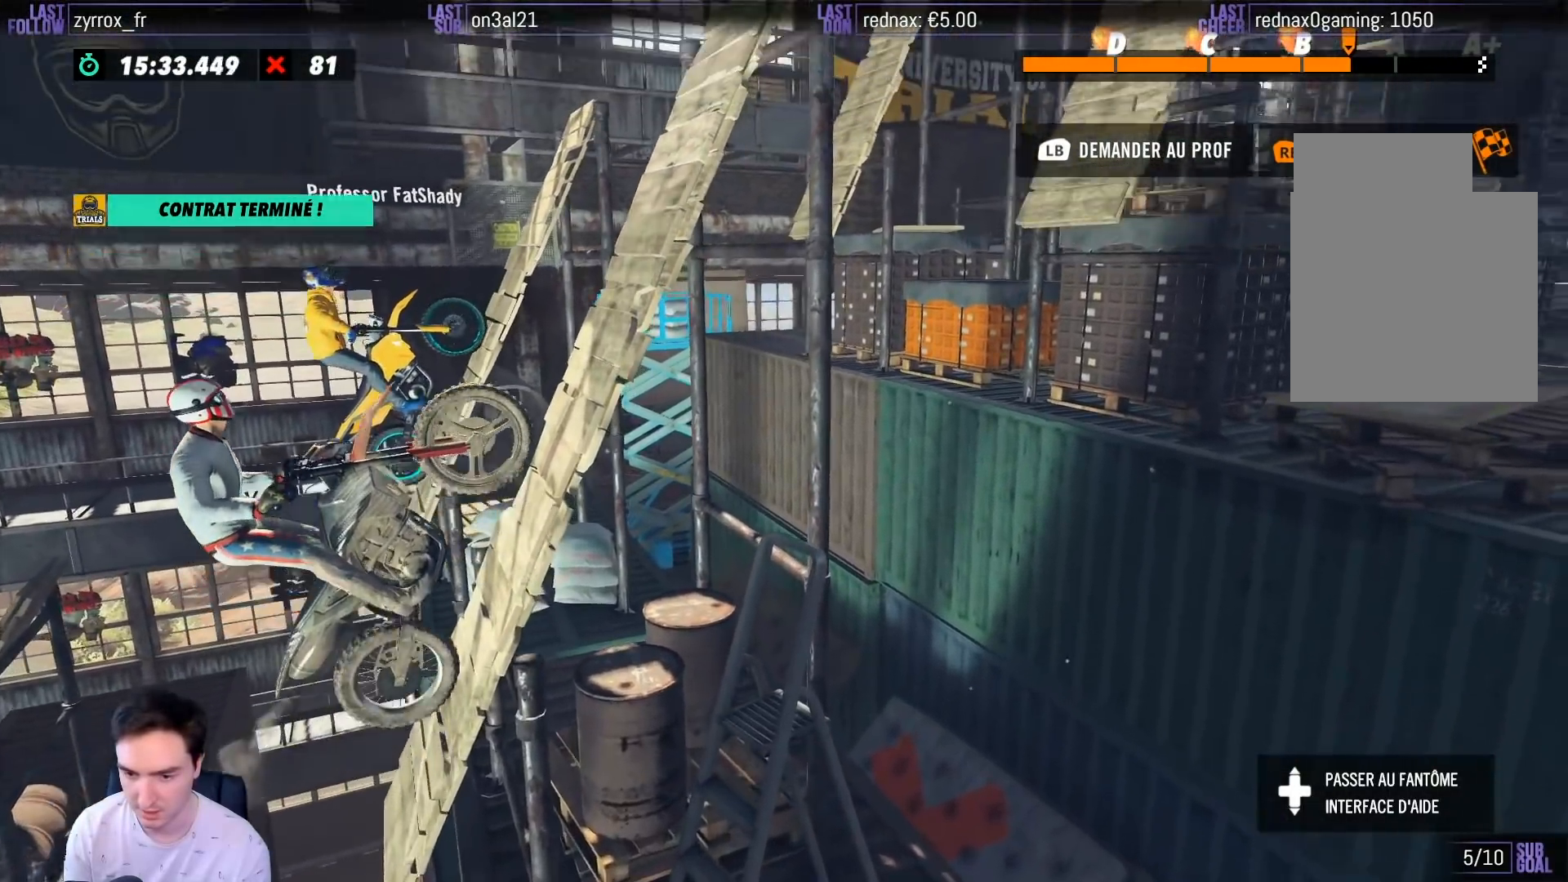
{"buttons": ["R2"], "left_stick": "right", "right_stick": "center", "events": [[100, "R2", "up"], [183, "R2", "down"]]}
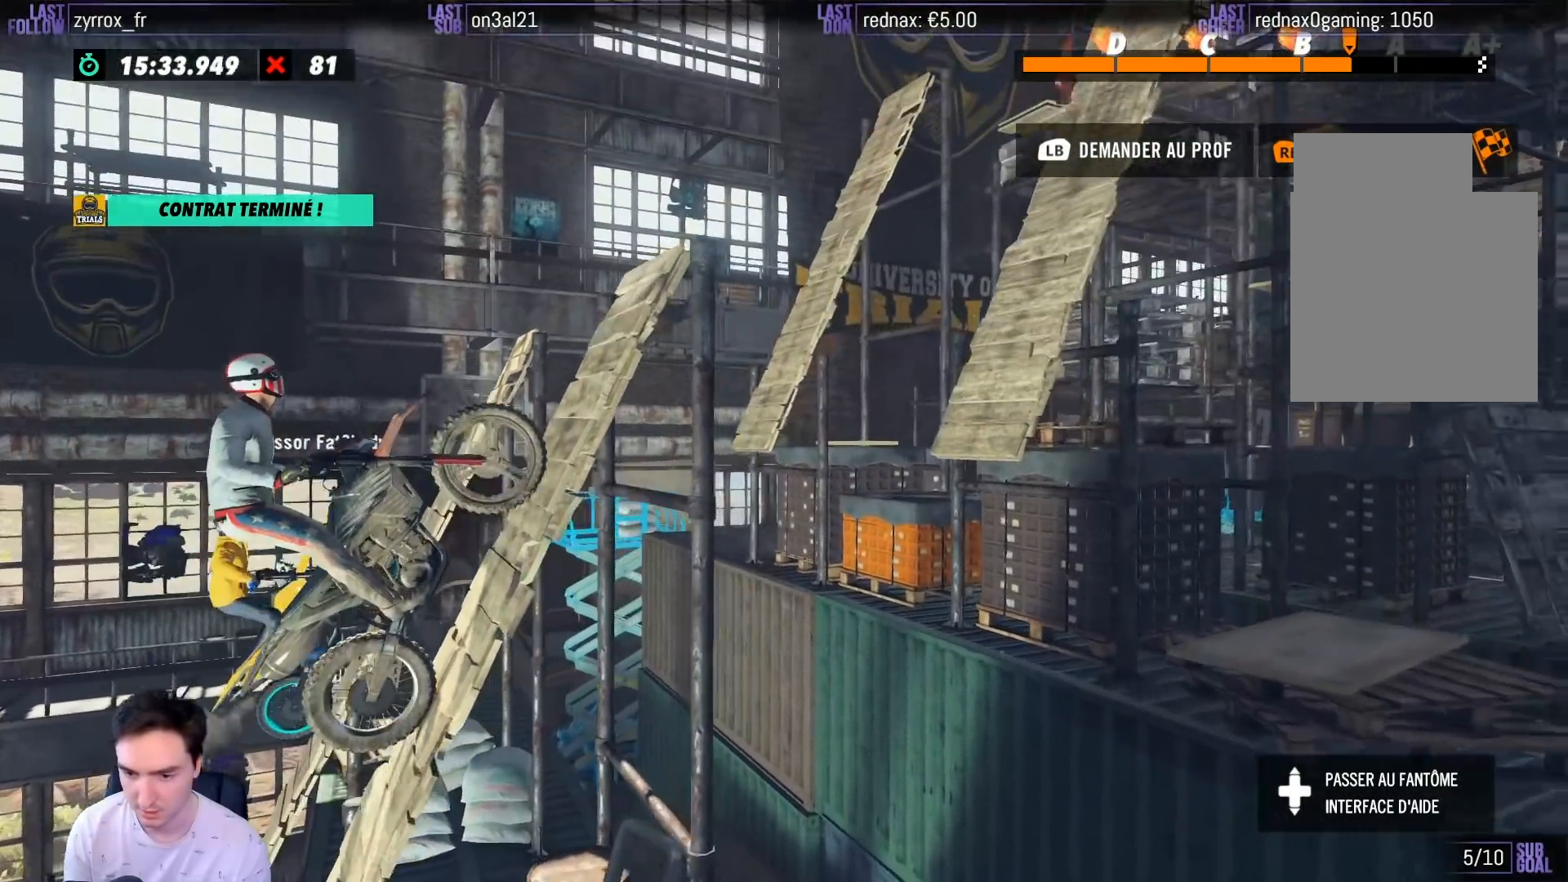
{"buttons": ["R2"], "left_stick": "right", "right_stick": "center", "events": []}
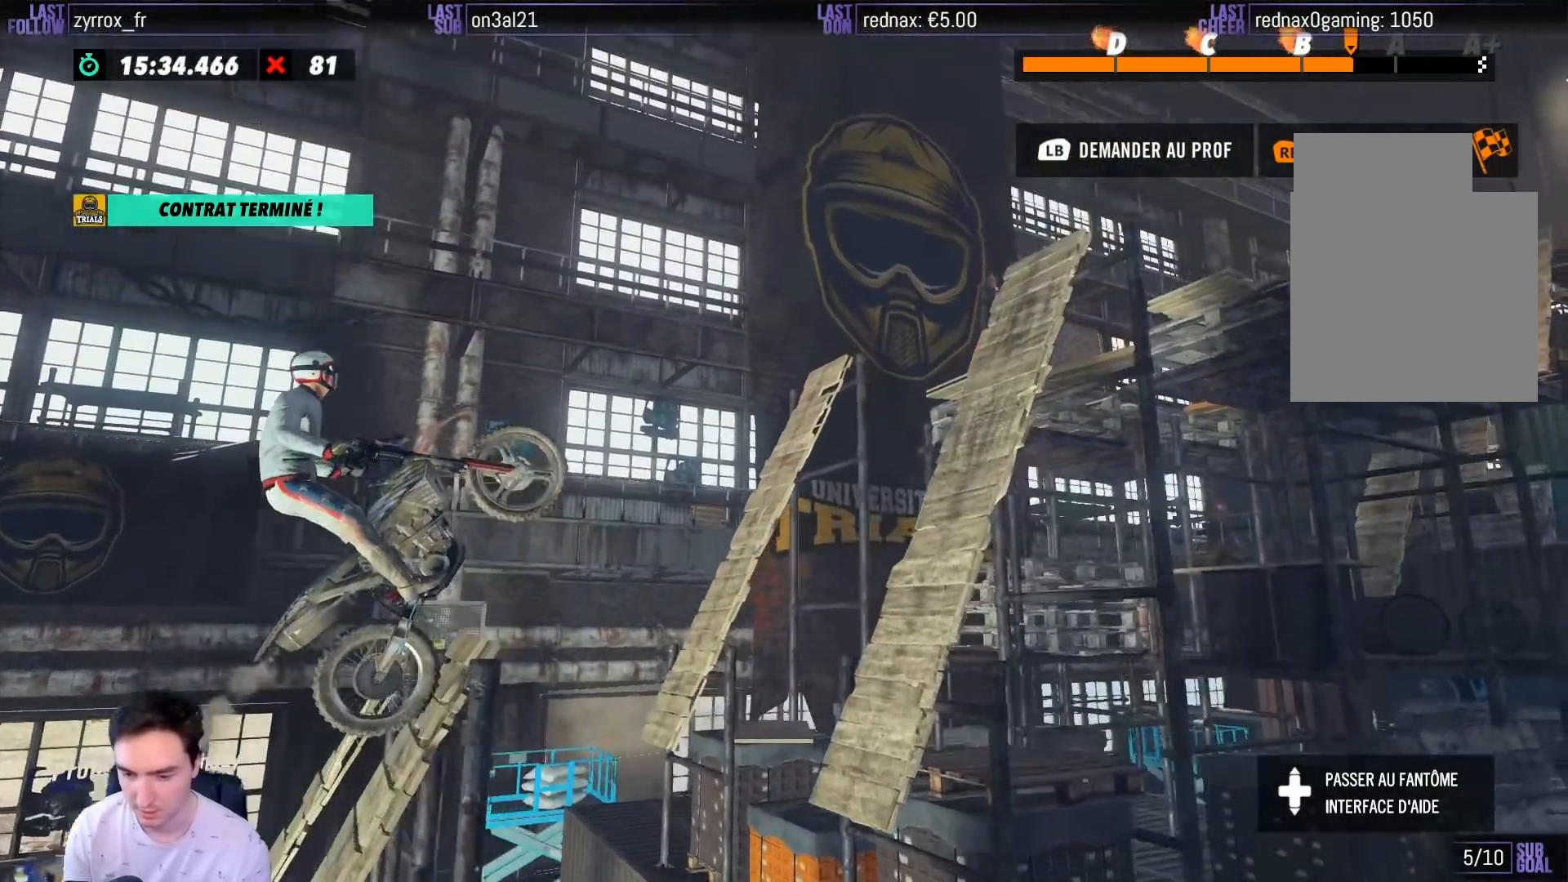
{"buttons": ["R2"], "left_stick": "center", "right_stick": "center", "events": [[100, "left_stick", "center"], [217, "left_stick", "left"], [500, "left_stick", "center"]]}
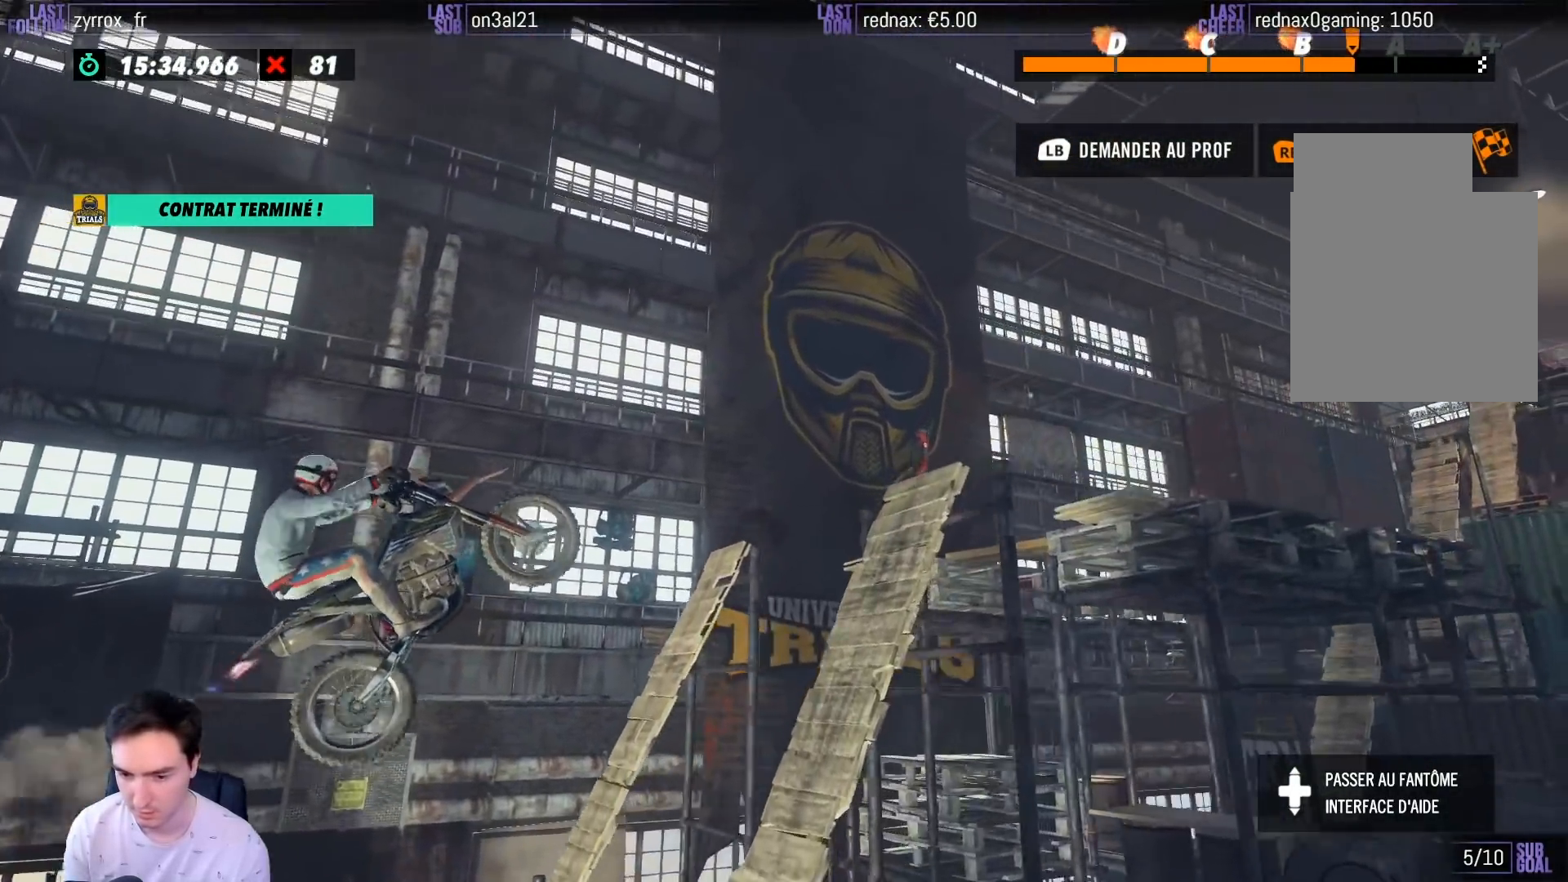
{"buttons": ["R2"], "left_stick": "right", "right_stick": "center", "events": [[317, "left_stick", "right"]]}
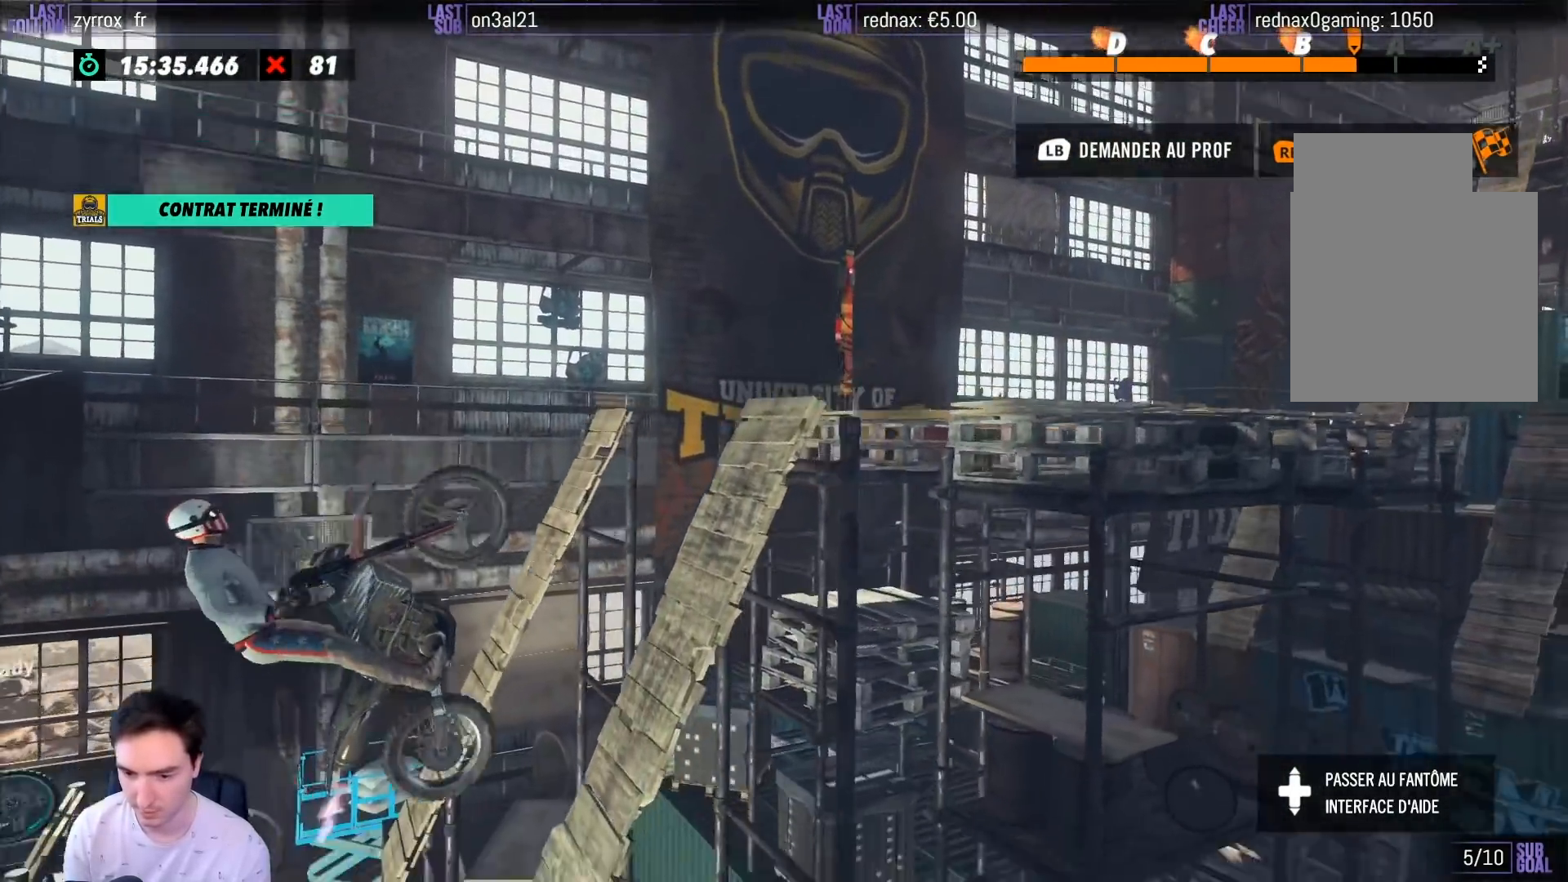
{"buttons": ["R2"], "left_stick": "center", "right_stick": "center", "events": [[200, "left_stick", "center"]]}
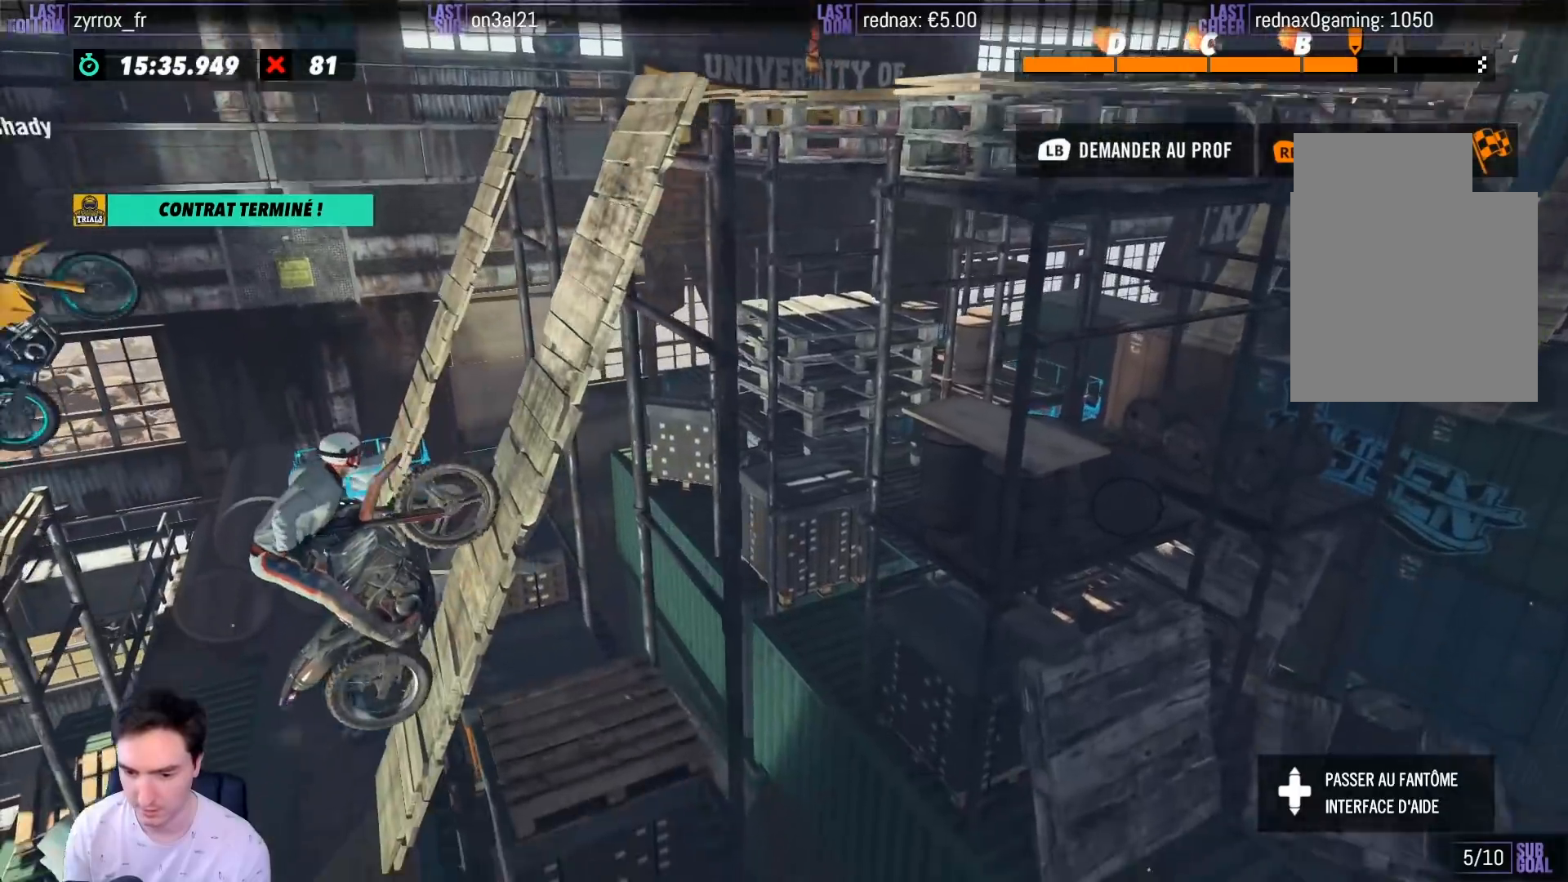
{"buttons": ["R2"], "left_stick": "right", "right_stick": "center", "events": [[67, "left_stick", "right"]]}
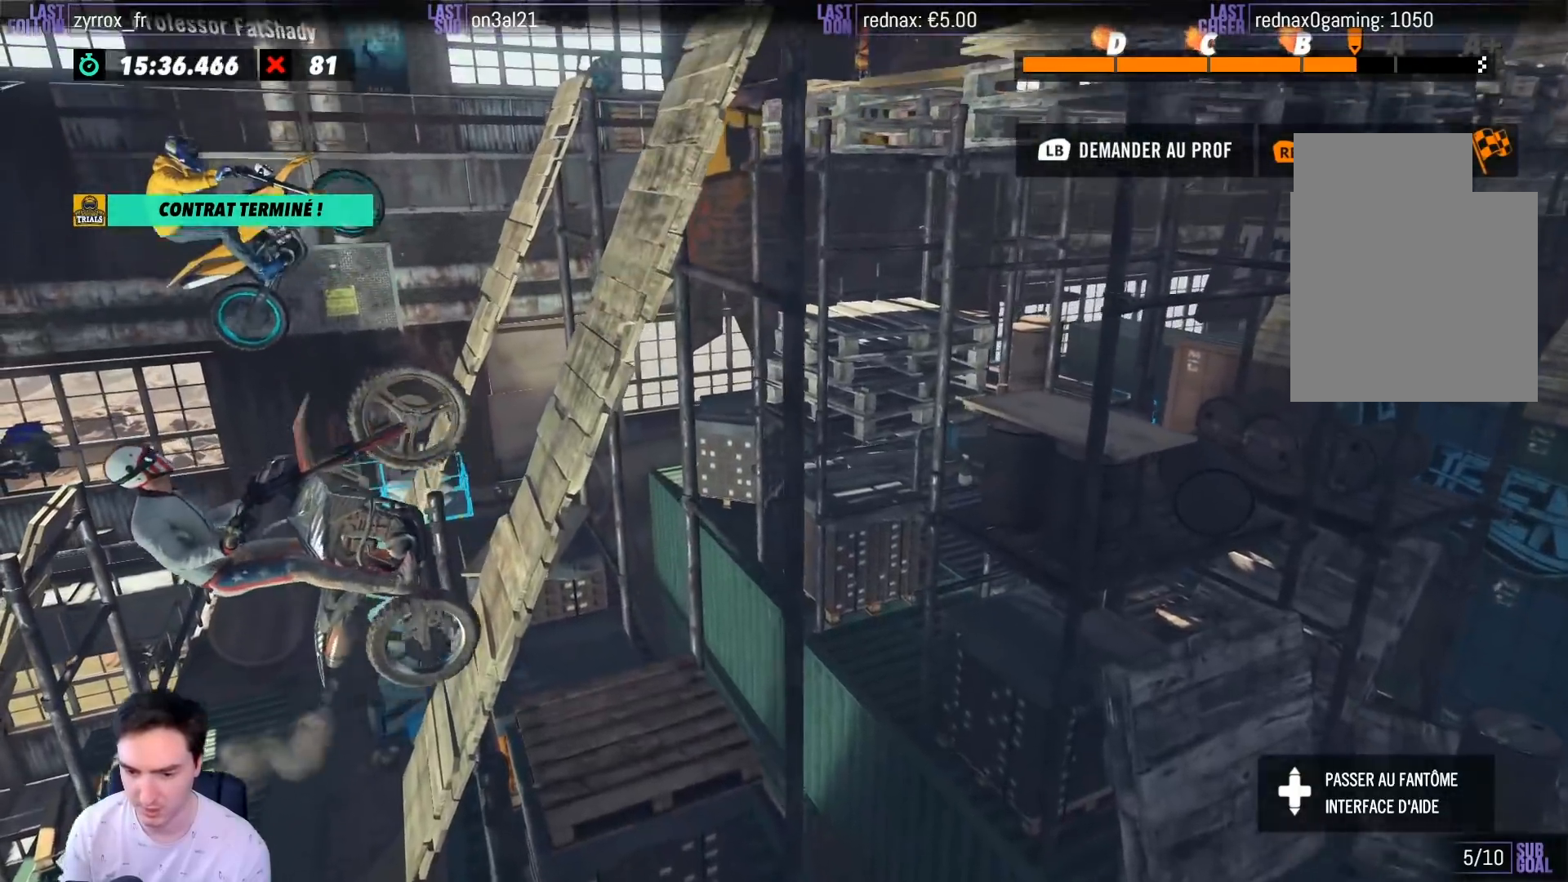
{"buttons": [], "left_stick": "right", "right_stick": "center", "events": [[150, "R2", "up"]]}
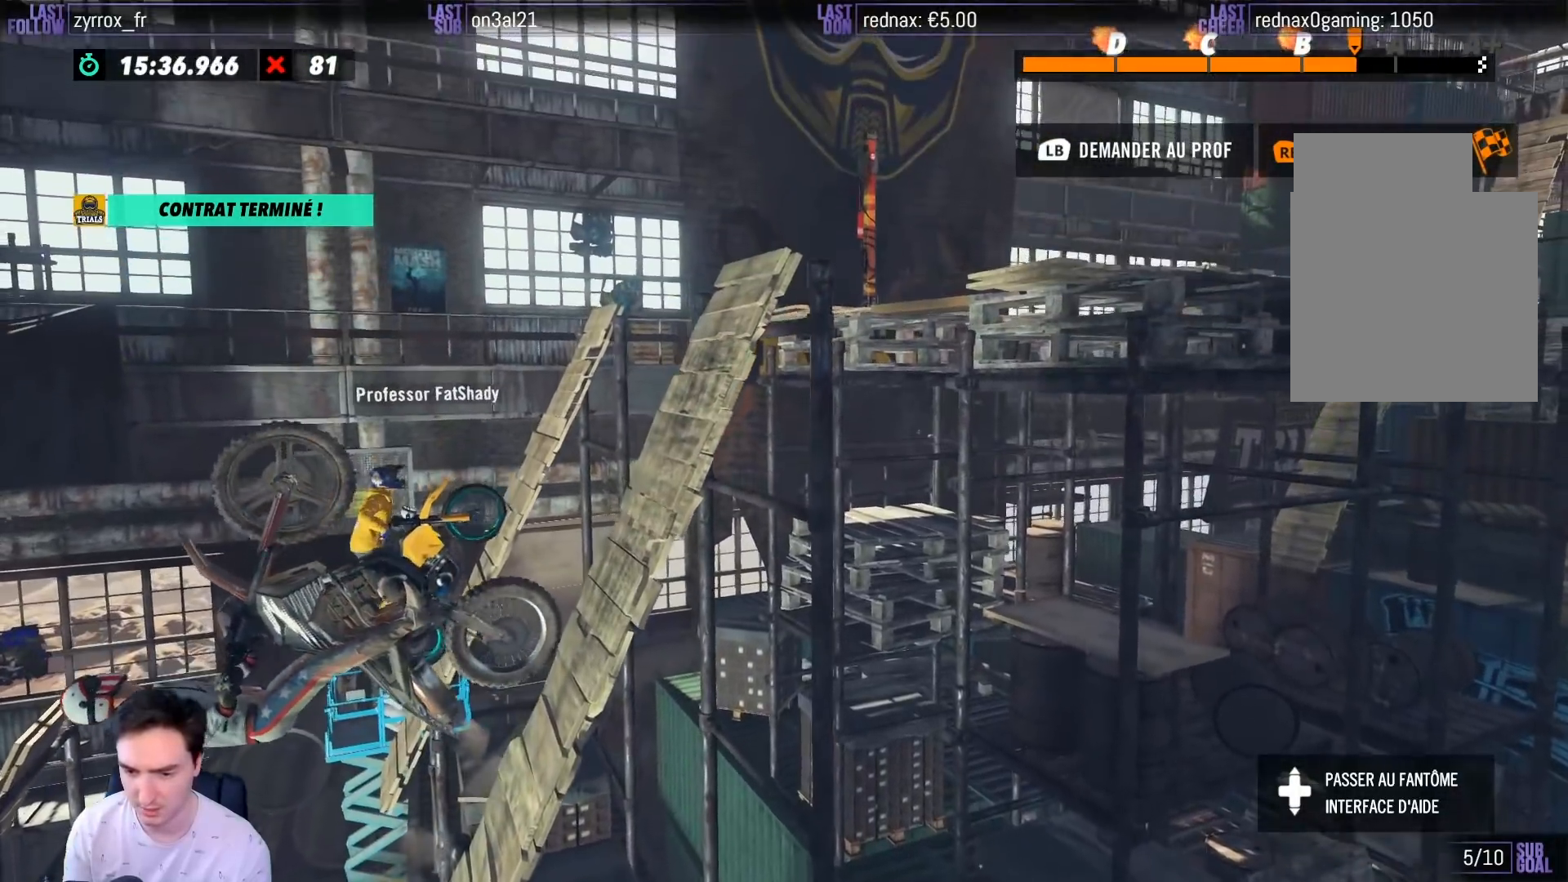
{"buttons": [], "left_stick": "right", "right_stick": "center", "events": []}
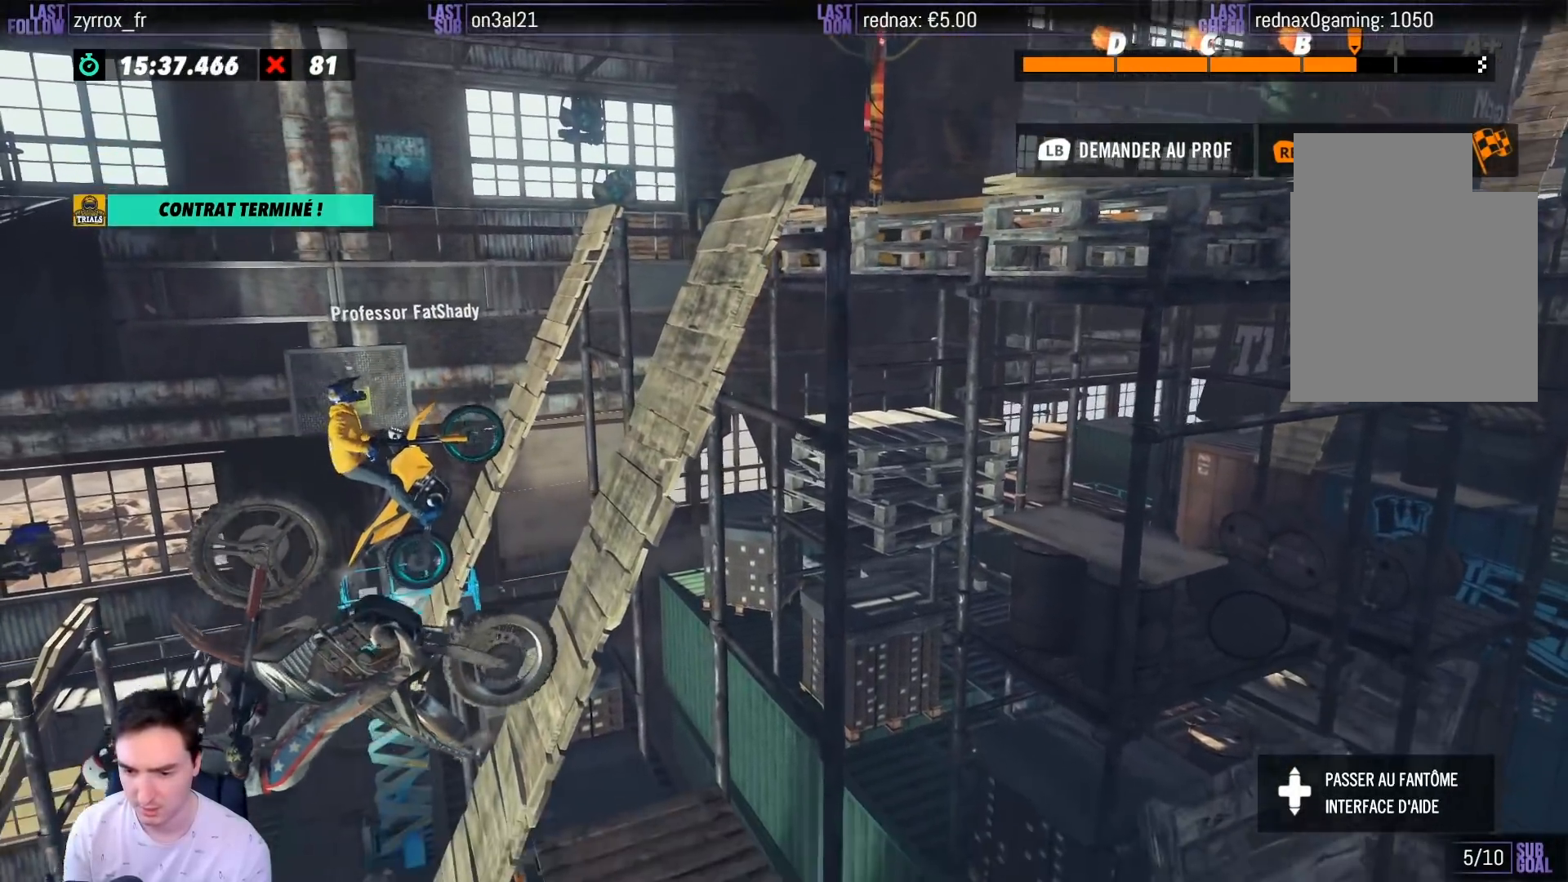
{"buttons": [], "left_stick": "center", "right_stick": "center", "events": [[133, "B", "down"], [217, "B", "up"], [467, "left_stick", "center"]]}
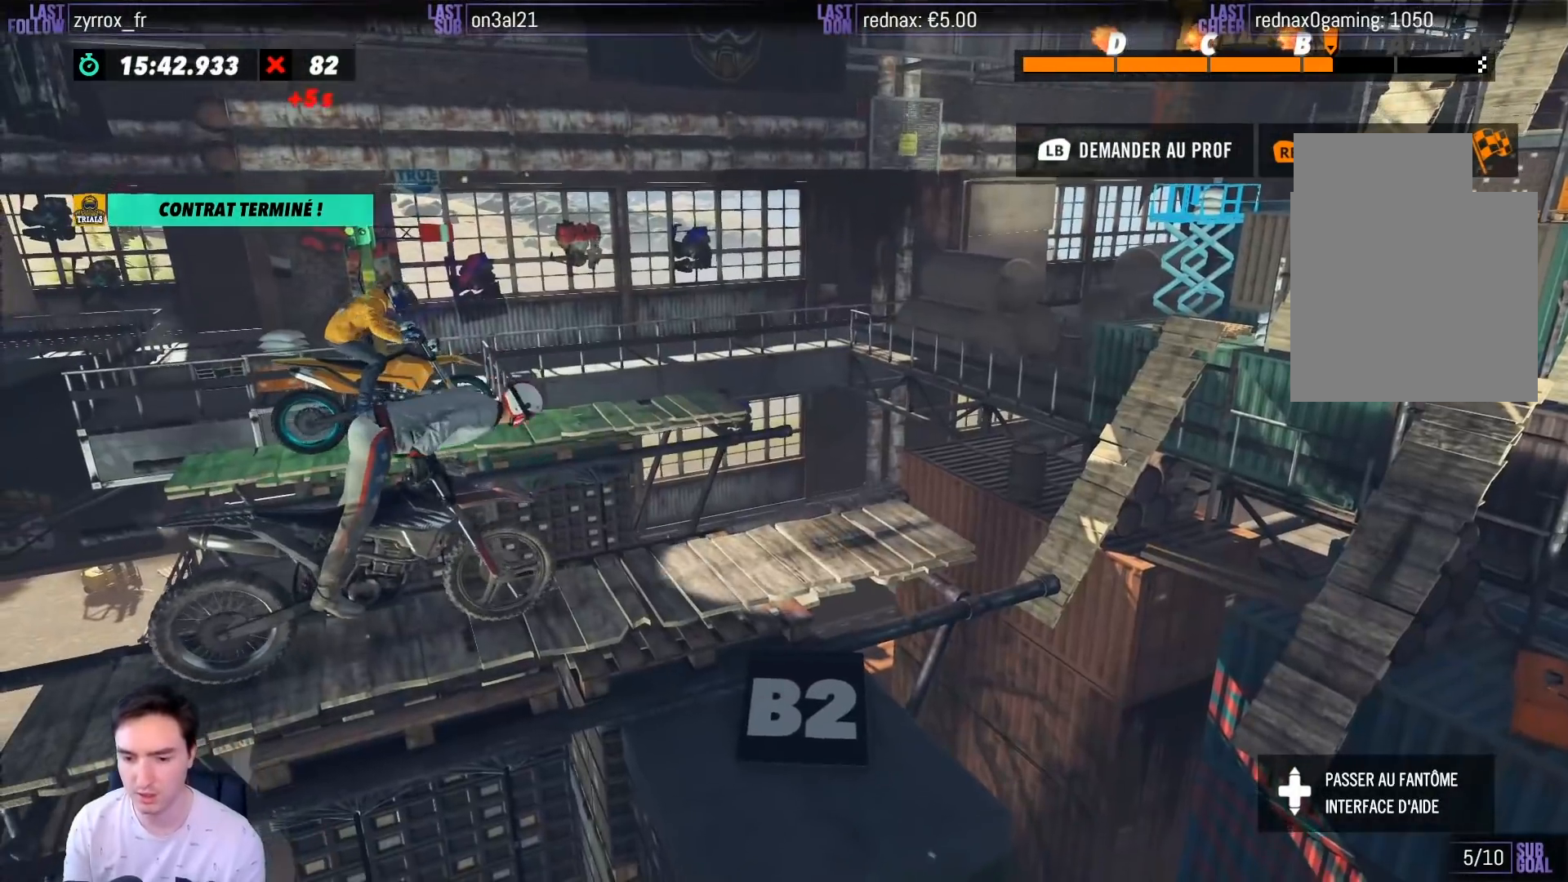
{"buttons": ["R2"], "left_stick": "center", "right_stick": "center", "events": [[167, "R2", "down"]]}
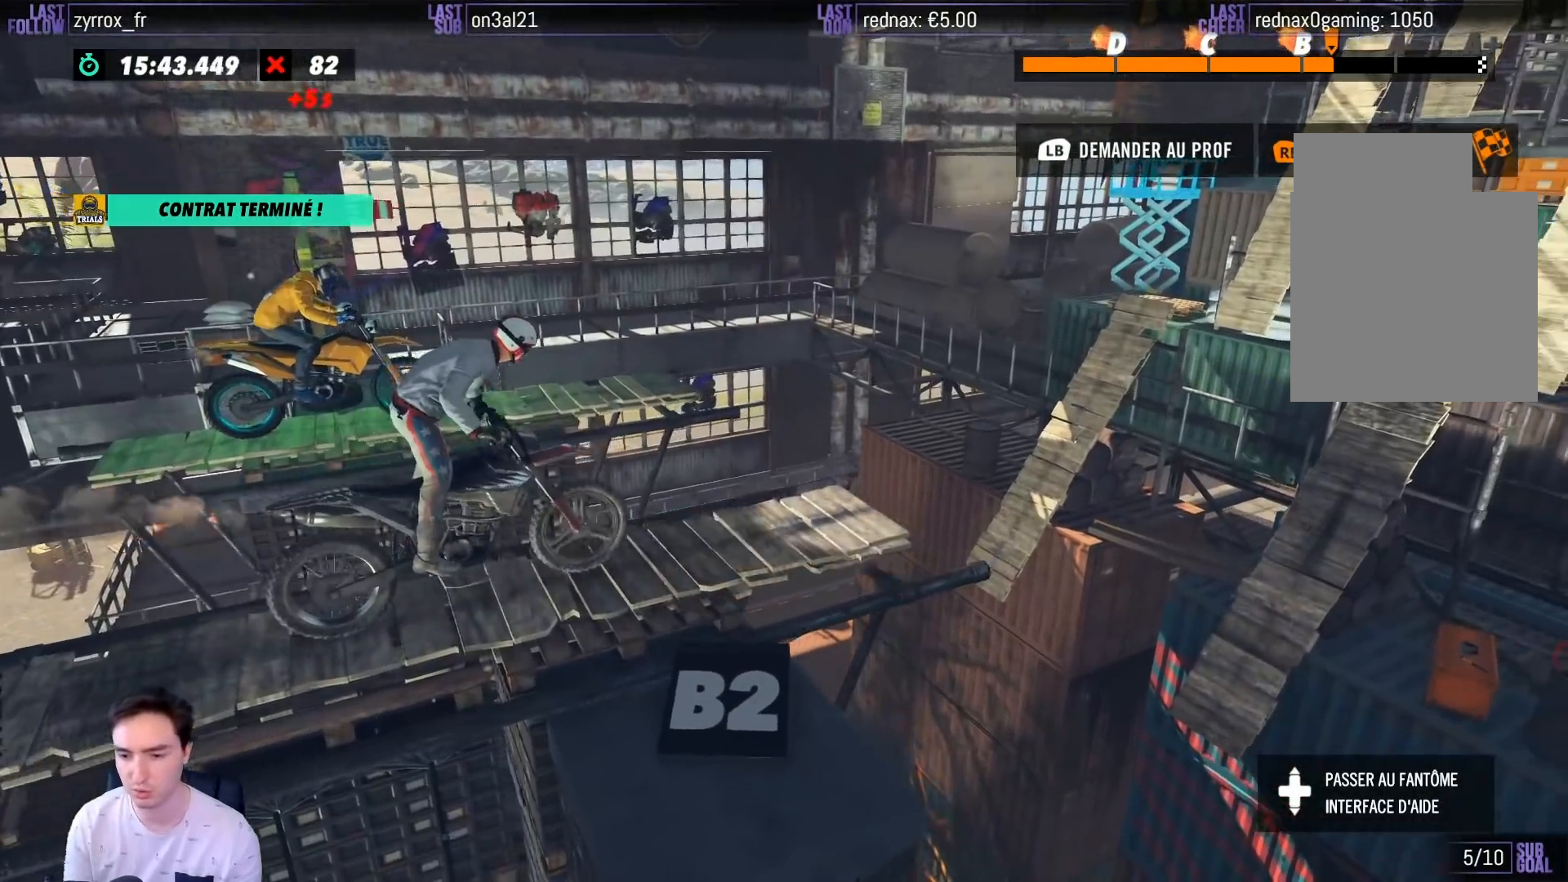
{"buttons": ["R2"], "left_stick": "center", "right_stick": "center", "events": [[33, "left_stick", "left"], [283, "left_stick", "right"], [350, "B", "down"], [467, "B", "up"], [467, "left_stick", "center"]]}